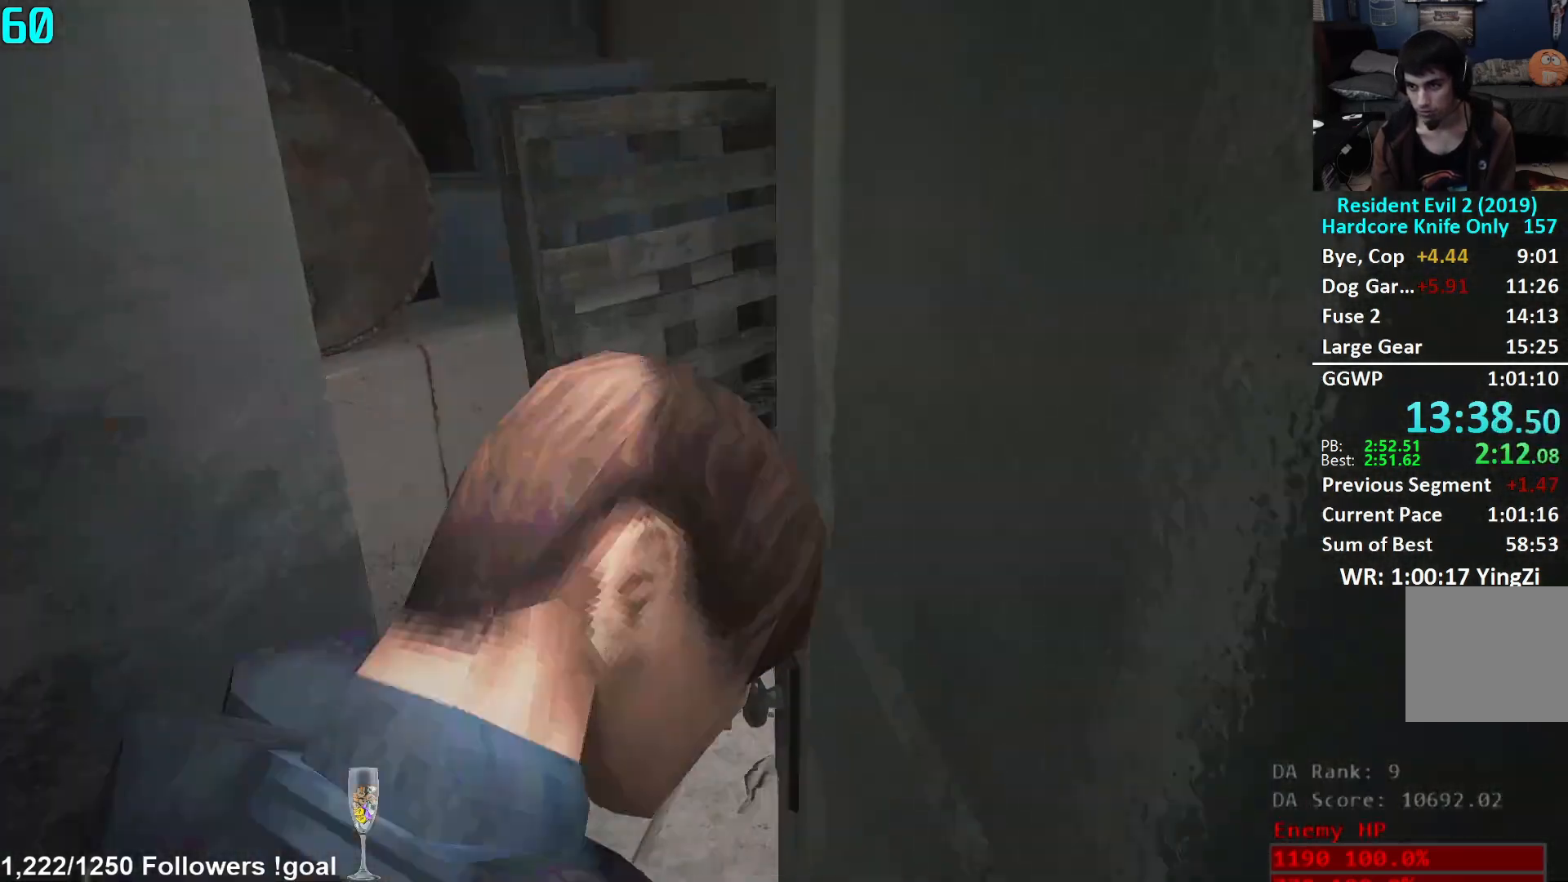
Gameplay with a controller (Xbox layout); each line is a JSON object with the inputs held at the frame after it. "events" lists button and stick changes between this image and that frame as [ms after this image, input, new state], when the widget could be followed in between.
{"buttons": [], "left_stick": "up", "right_stick": "center", "events": [[16, "left_stick", "up"], [183, "right_stick", "center"], [217, "L3", "down"], [367, "L3", "up"], [367, "right_stick", "up-right"], [467, "right_stick", "center"]]}
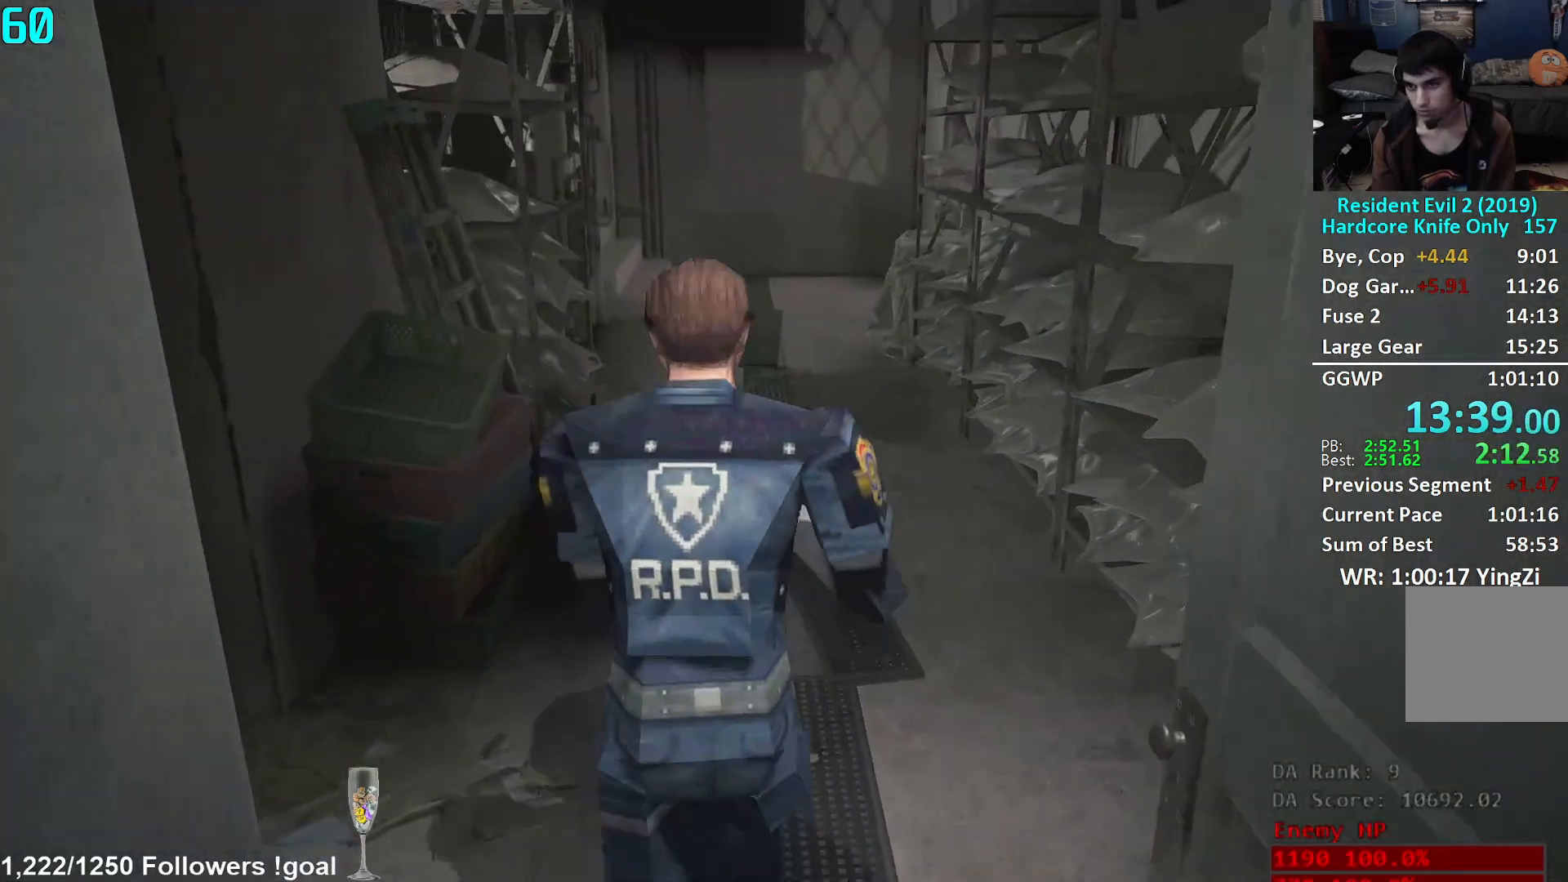
{"buttons": [], "left_stick": "up", "right_stick": "center", "events": [[267, "right_stick", "left"], [467, "right_stick", "center"]]}
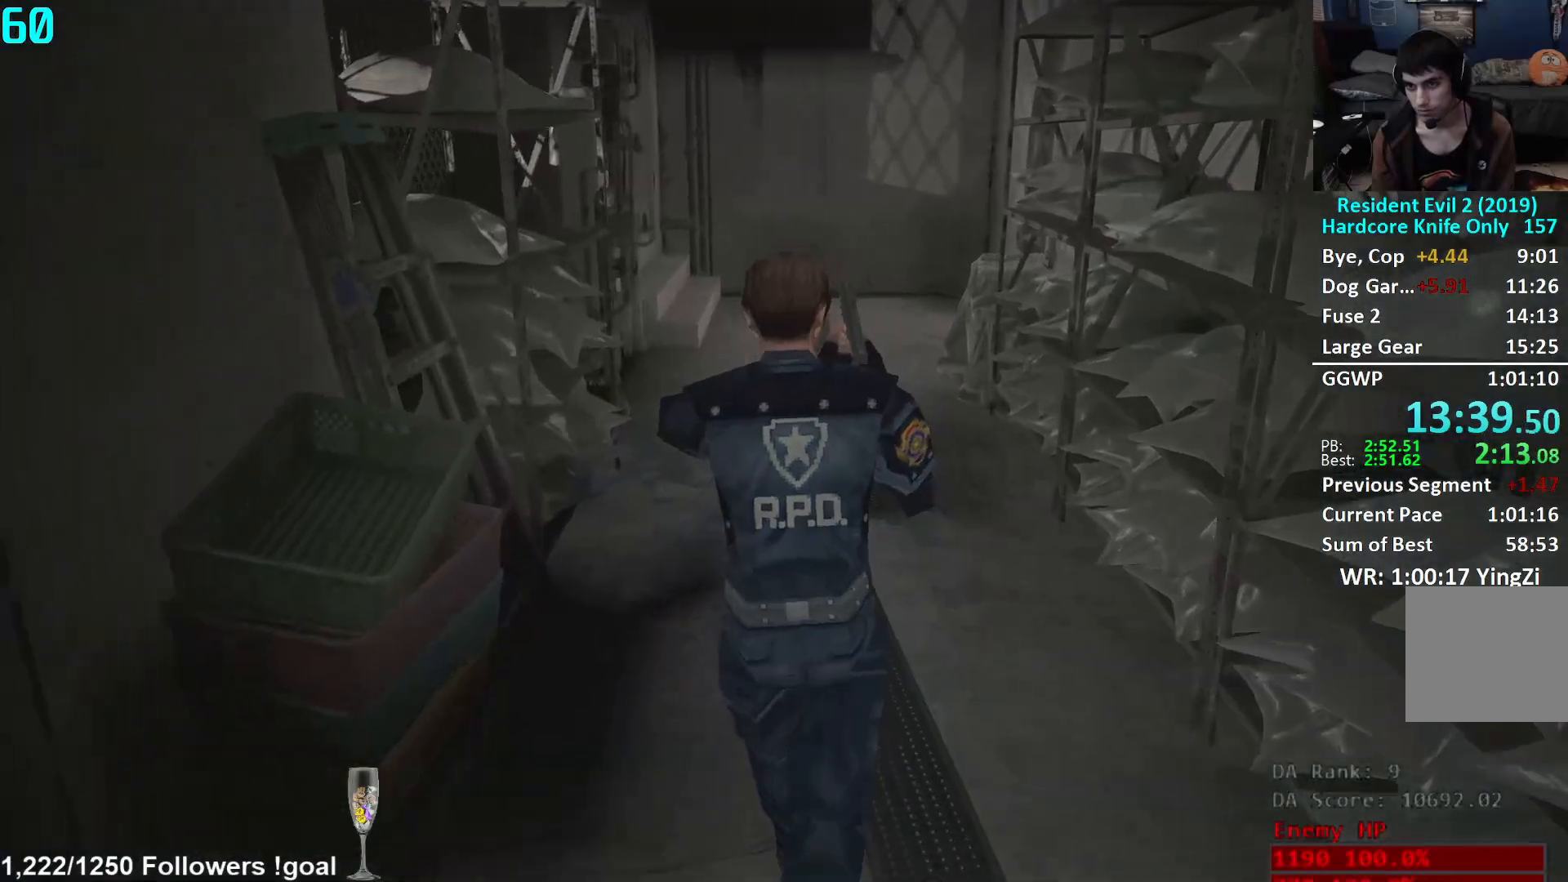
{"buttons": [], "left_stick": "up", "right_stick": "center", "events": [[50, "right_stick", "left"], [167, "right_stick", "center"]]}
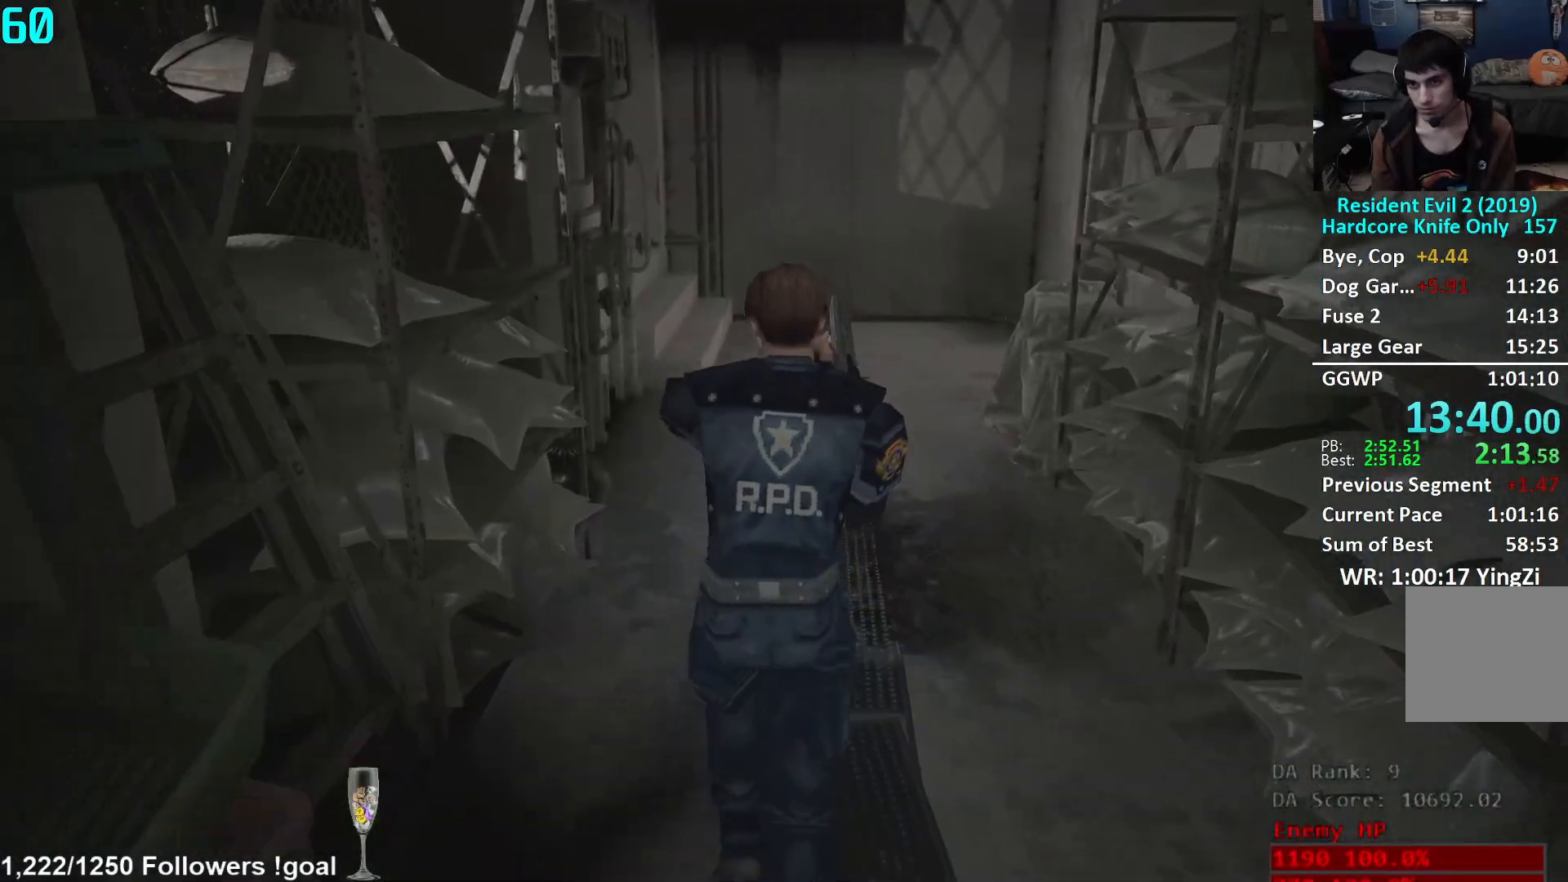
{"buttons": [], "left_stick": "up", "right_stick": "center", "events": []}
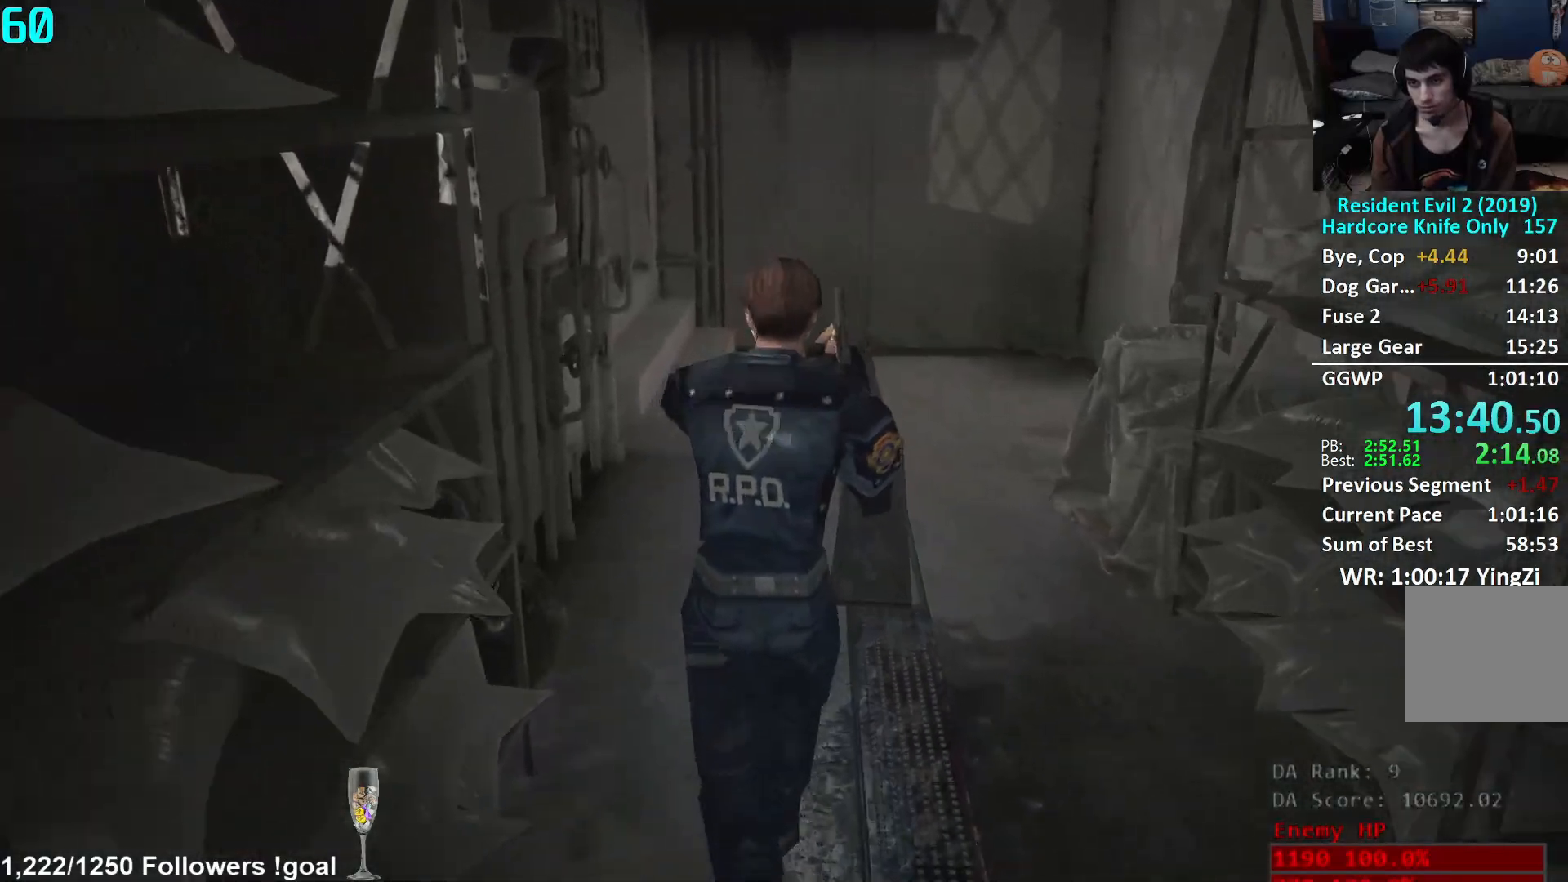
{"buttons": [], "left_stick": "up", "right_stick": "left", "events": [[217, "right_stick", "left"]]}
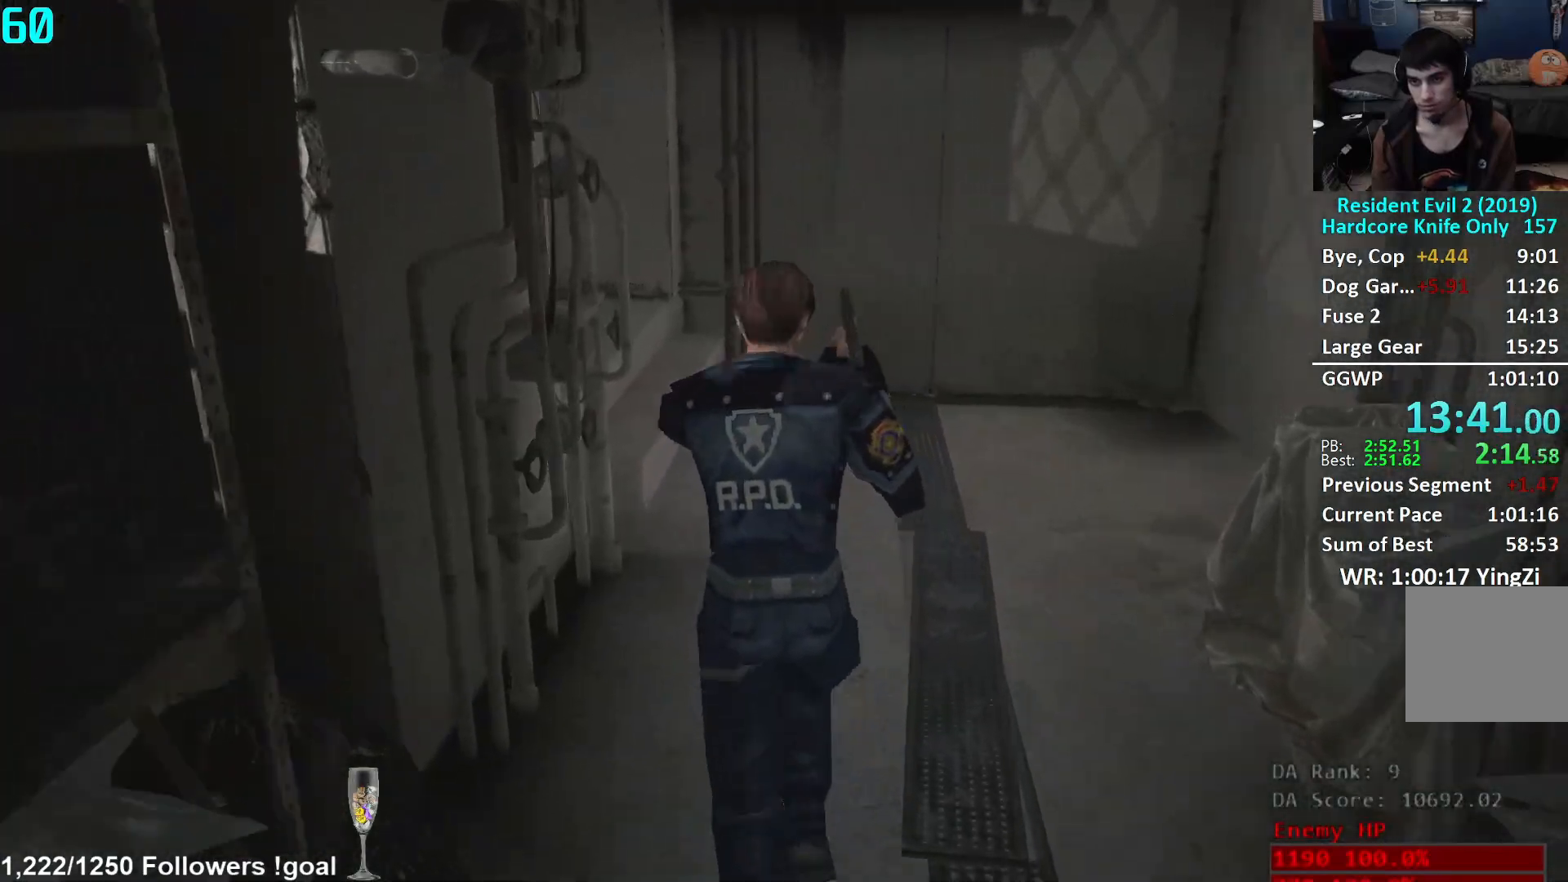
{"buttons": [], "left_stick": "up", "right_stick": "left", "events": []}
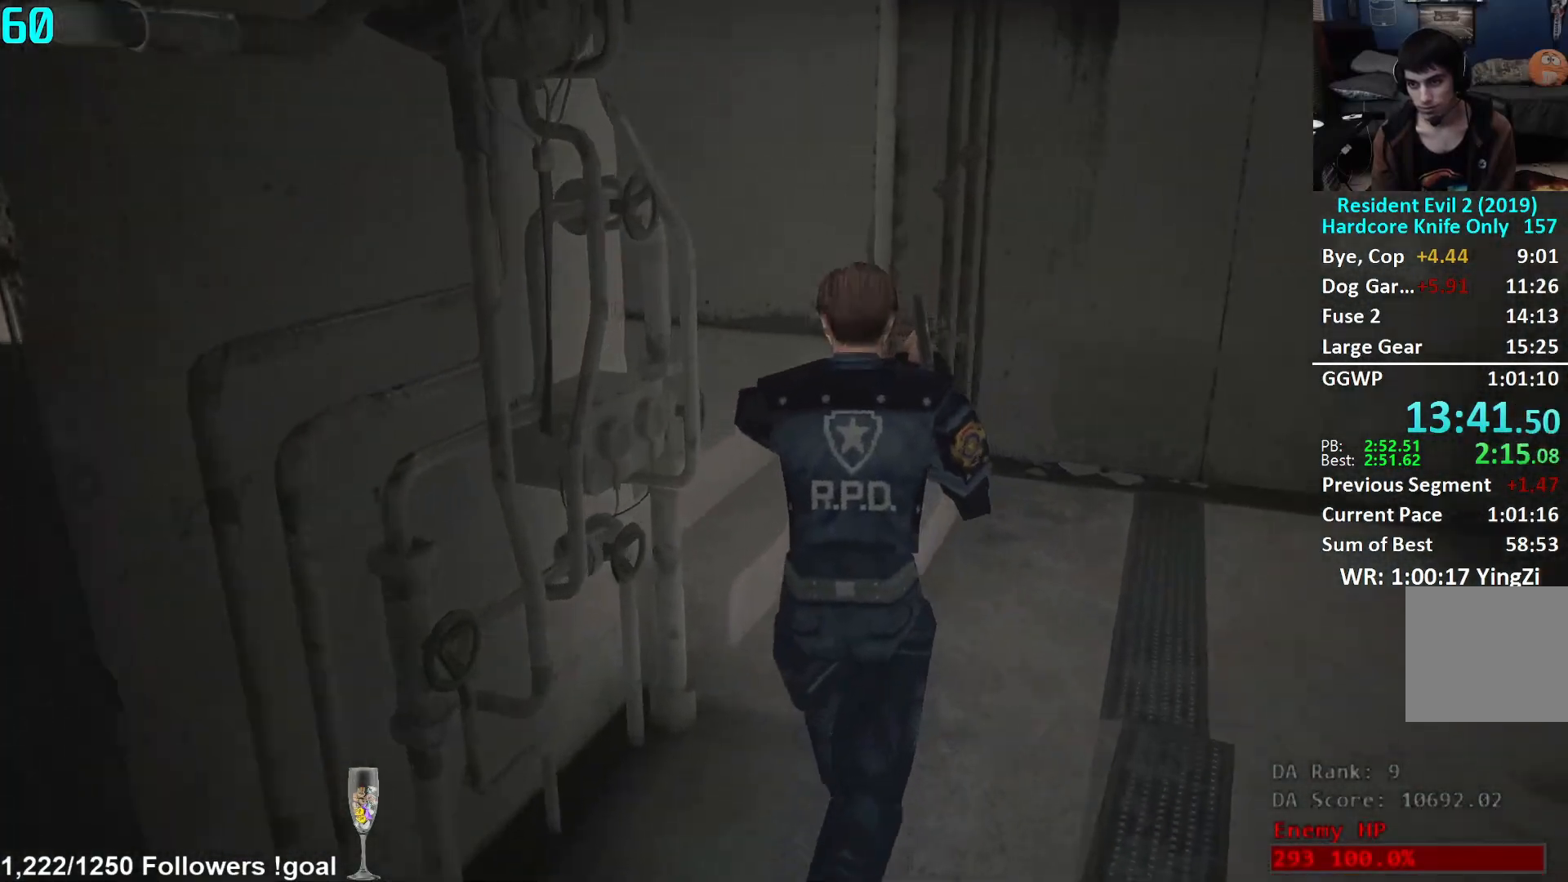
{"buttons": [], "left_stick": "up", "right_stick": "left", "events": []}
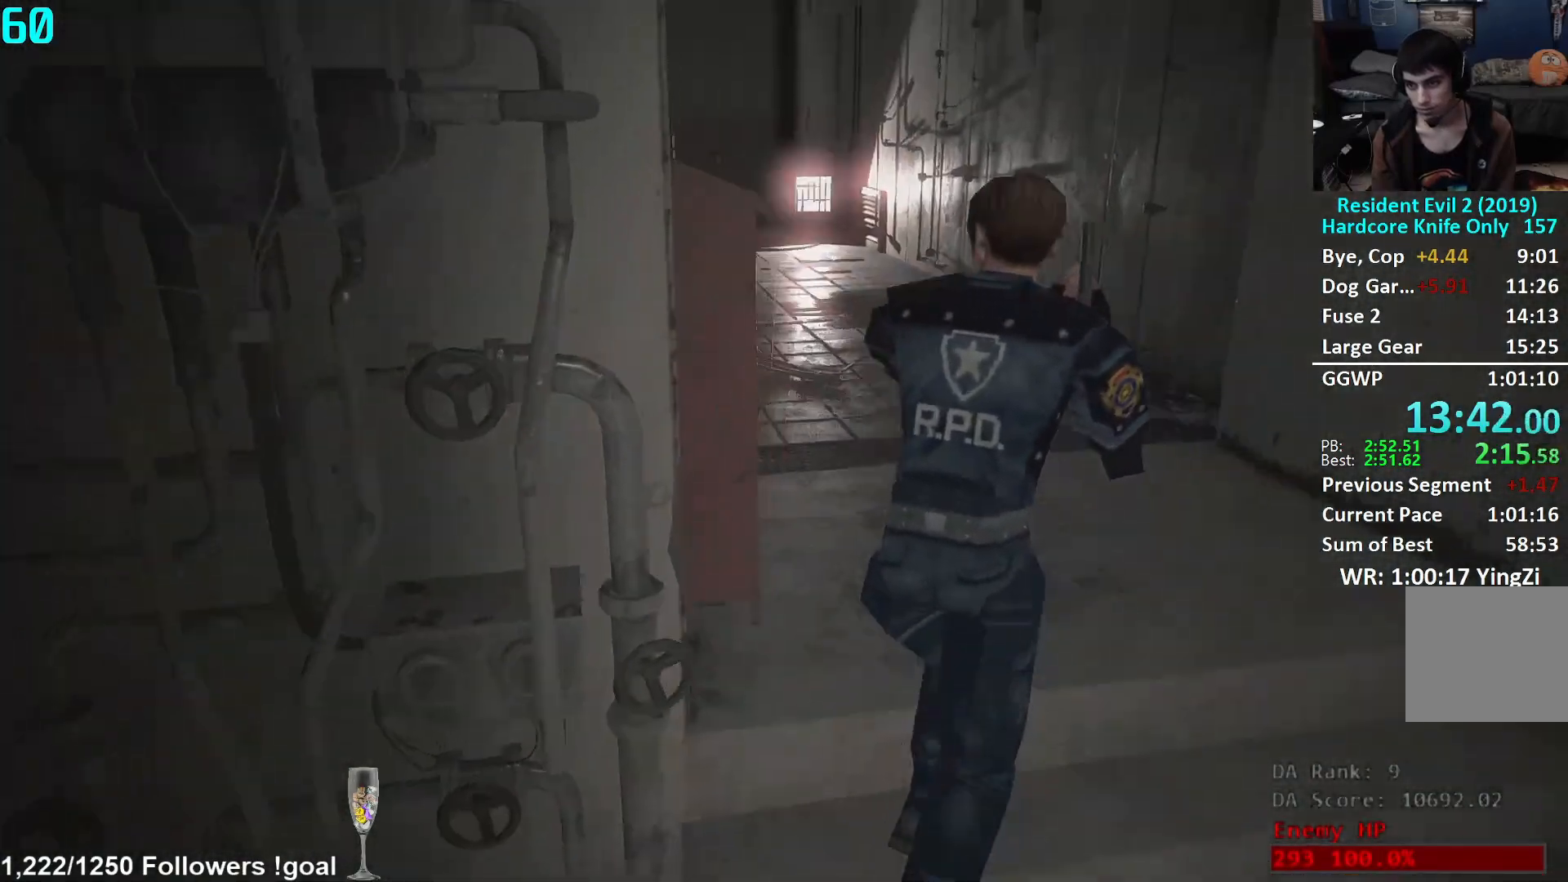
{"buttons": [], "left_stick": "up", "right_stick": "center", "events": [[200, "right_stick", "center"]]}
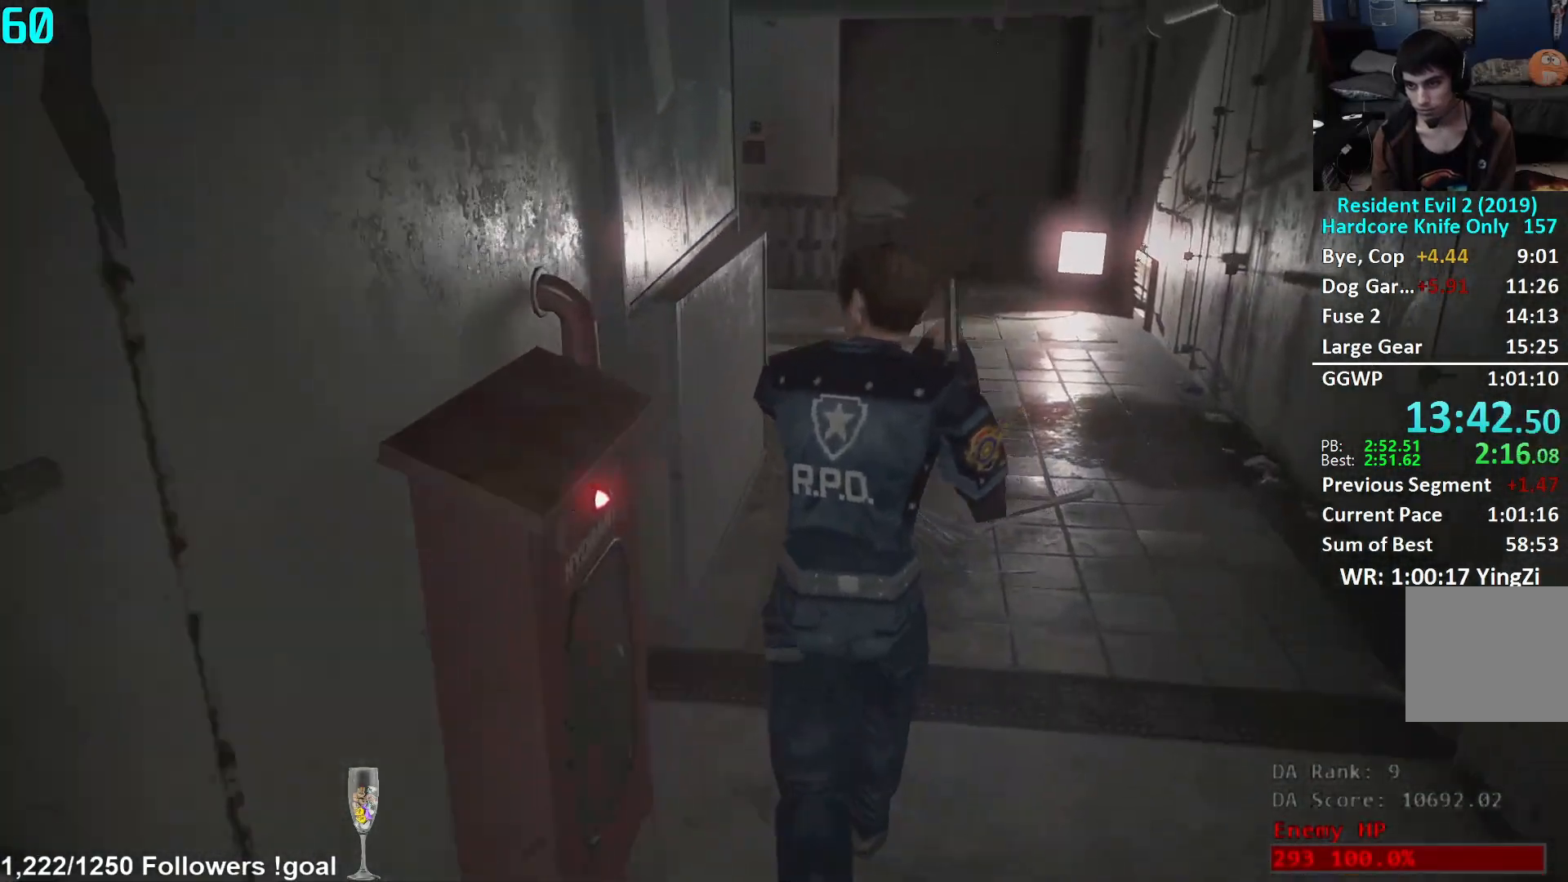
{"buttons": [], "left_stick": "up", "right_stick": "left", "events": [[350, "right_stick", "left"]]}
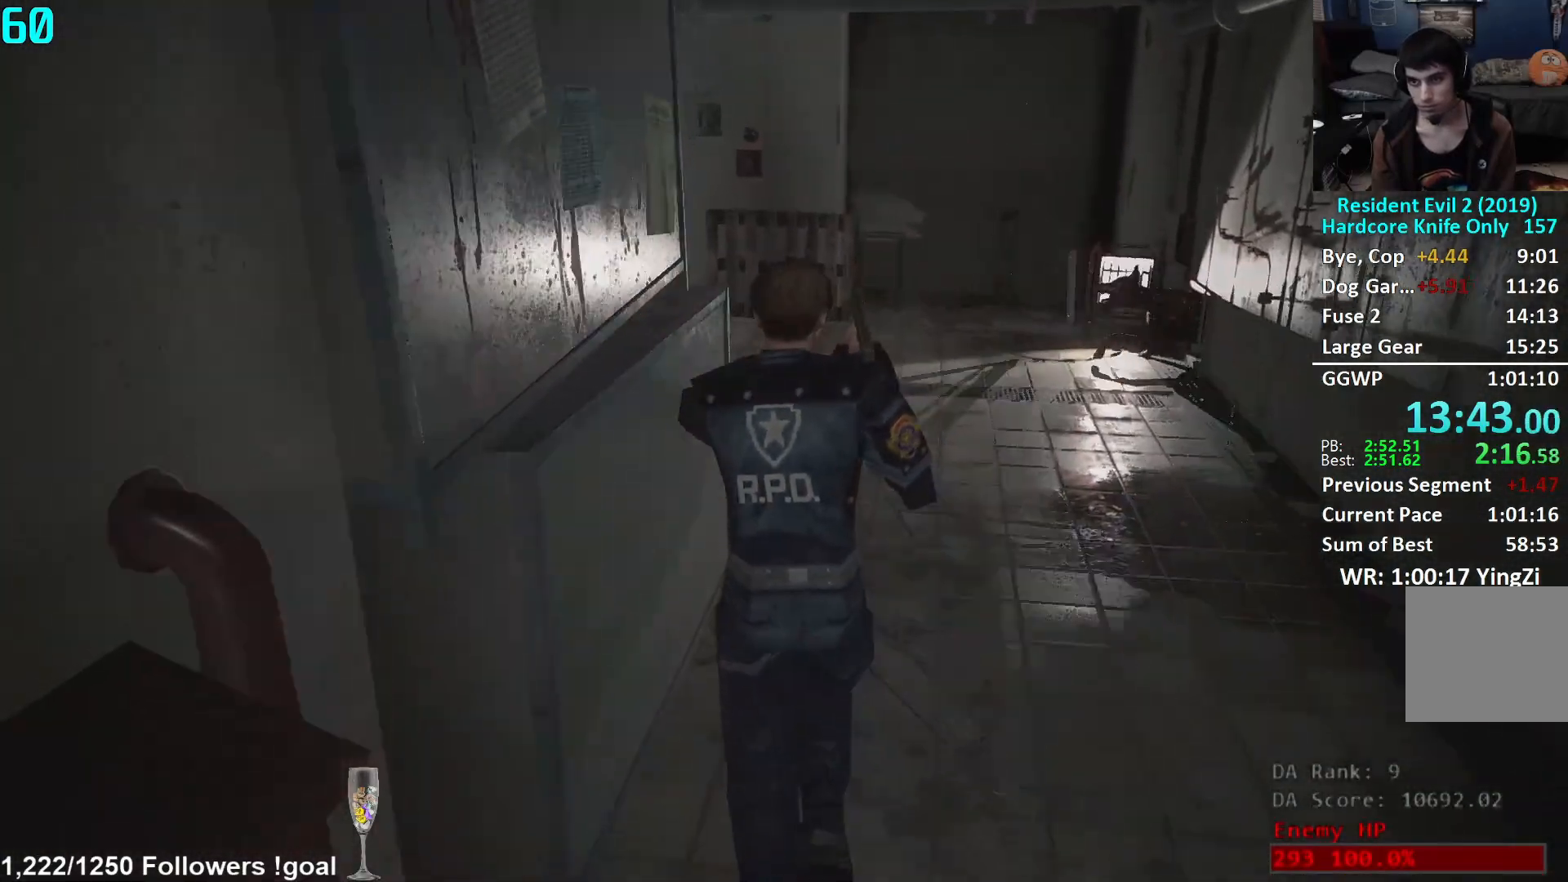
{"buttons": [], "left_stick": "up", "right_stick": "left", "events": []}
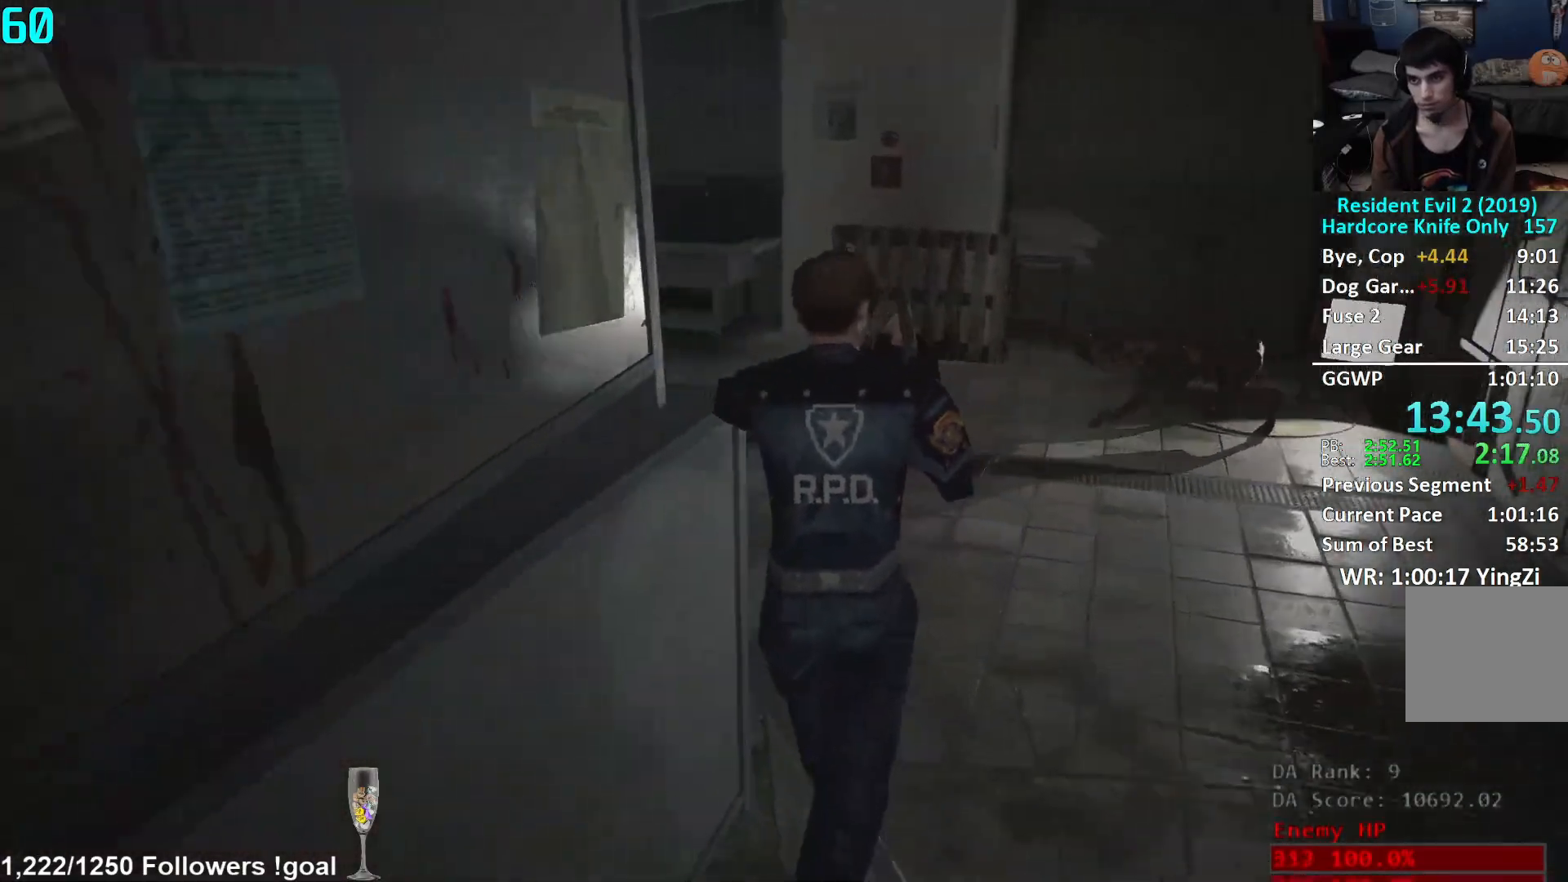
{"buttons": [], "left_stick": "up", "right_stick": "left", "events": [[300, "right_stick", "center"], [500, "right_stick", "left"]]}
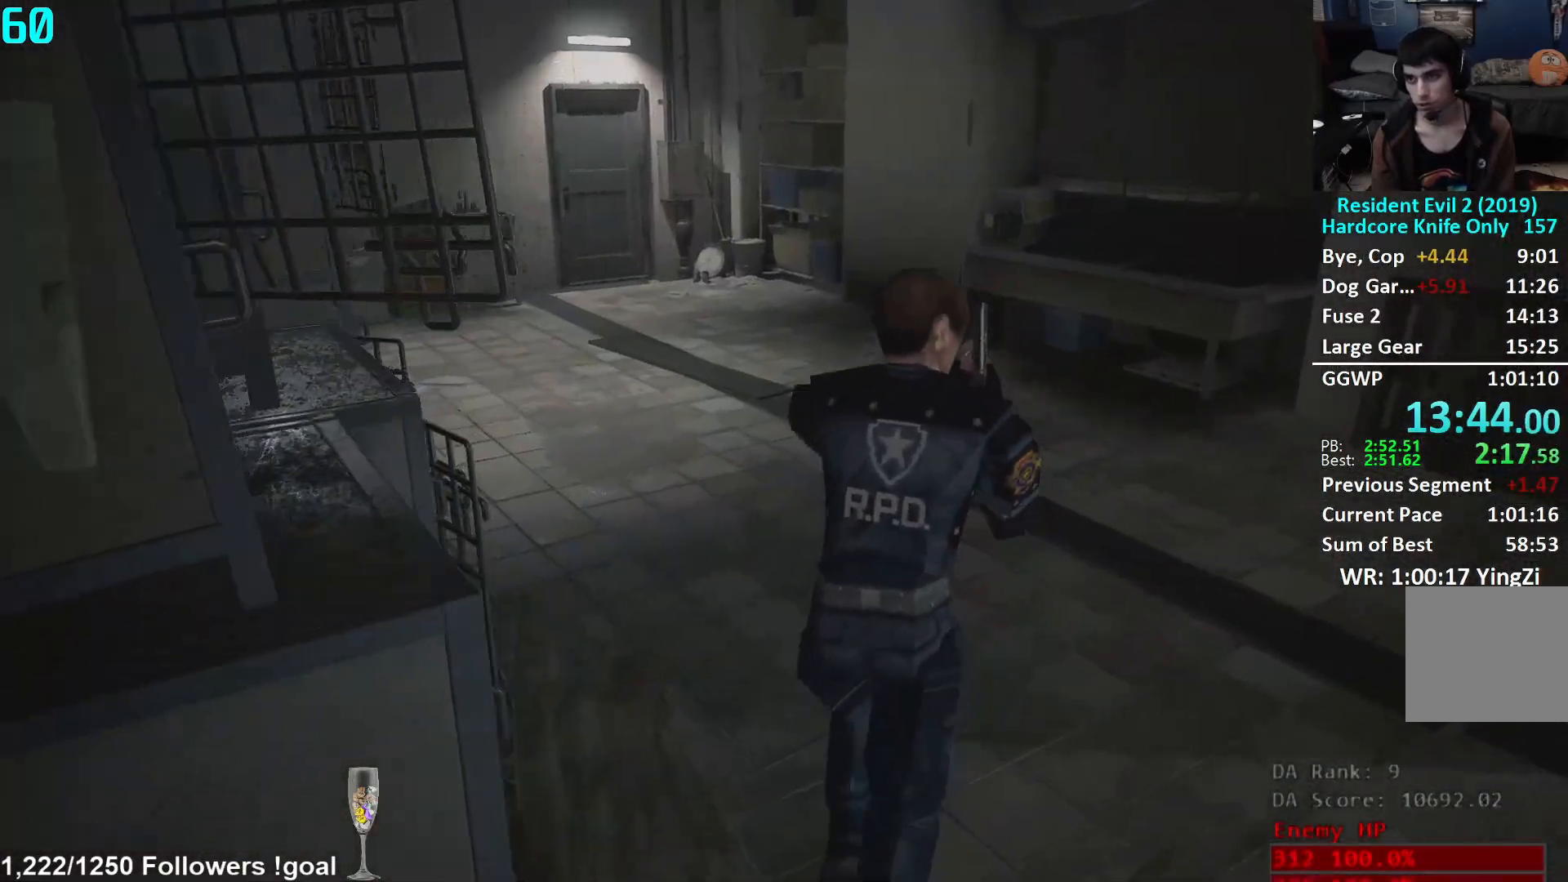
{"buttons": [], "left_stick": "up", "right_stick": "up", "events": [[134, "right_stick", "center"], [234, "right_stick", "right"], [351, "right_stick", "center"], [484, "right_stick", "up"]]}
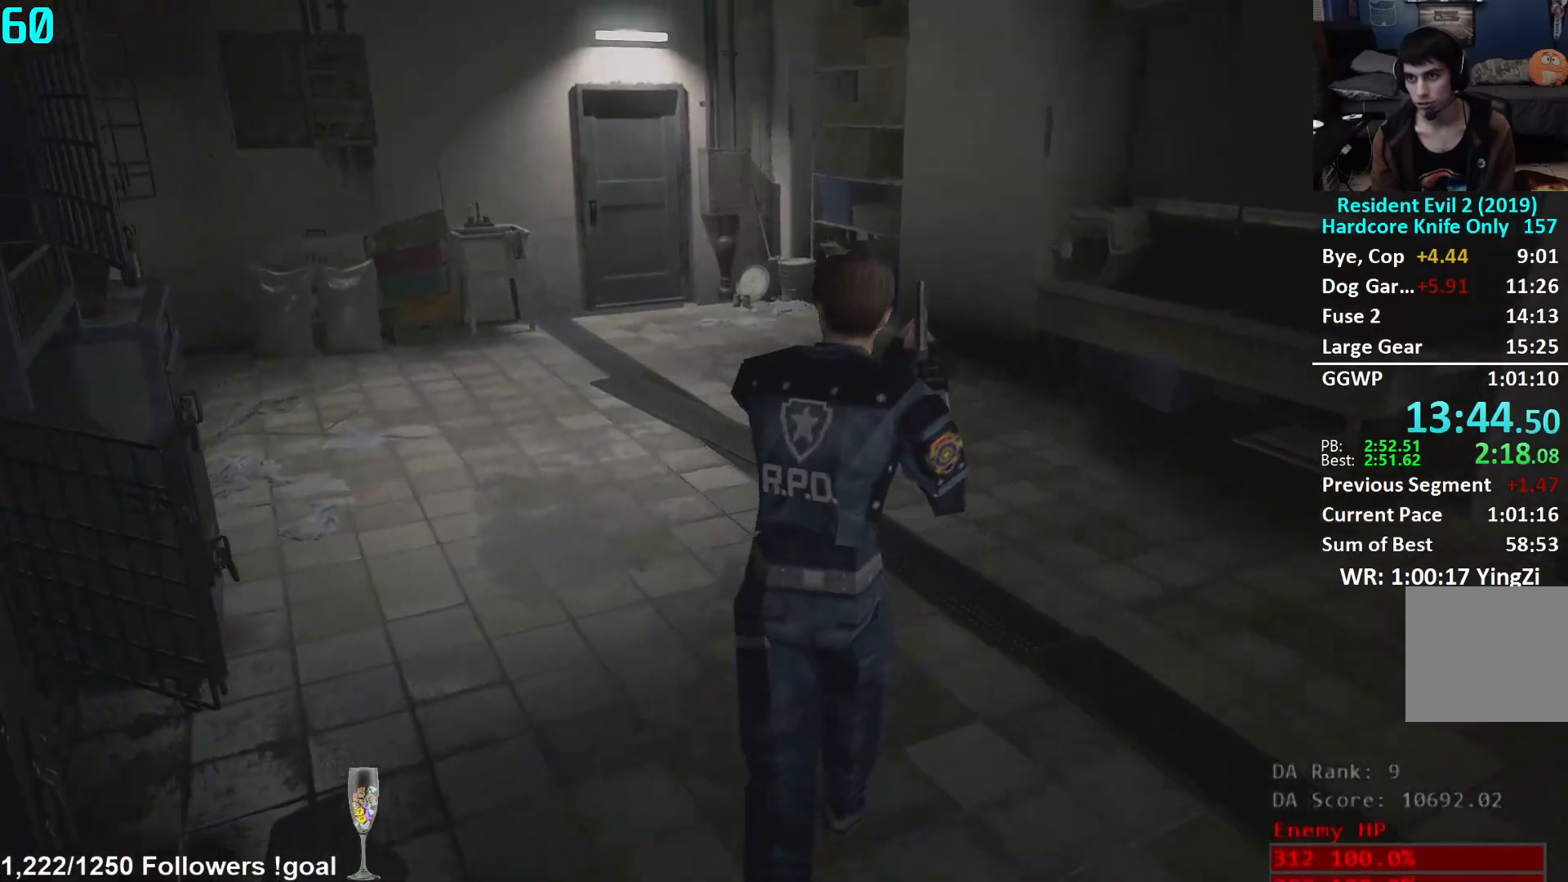
{"buttons": [], "left_stick": "up", "right_stick": "center", "events": [[217, "right_stick", "center"]]}
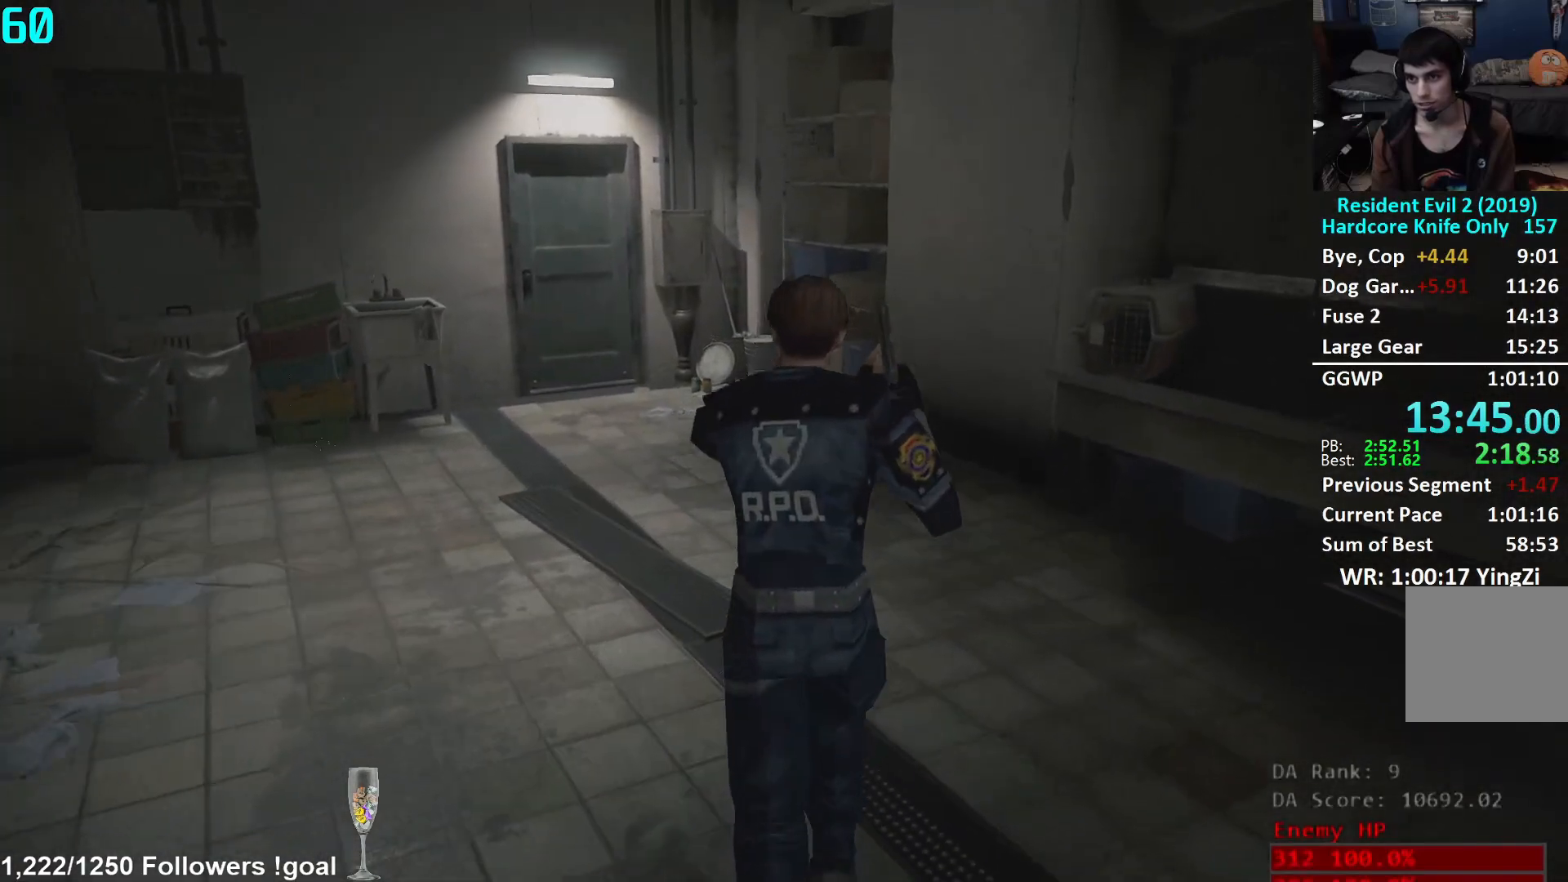
{"buttons": [], "left_stick": "up", "right_stick": "center", "events": [[117, "right_stick", "left"], [367, "right_stick", "center"]]}
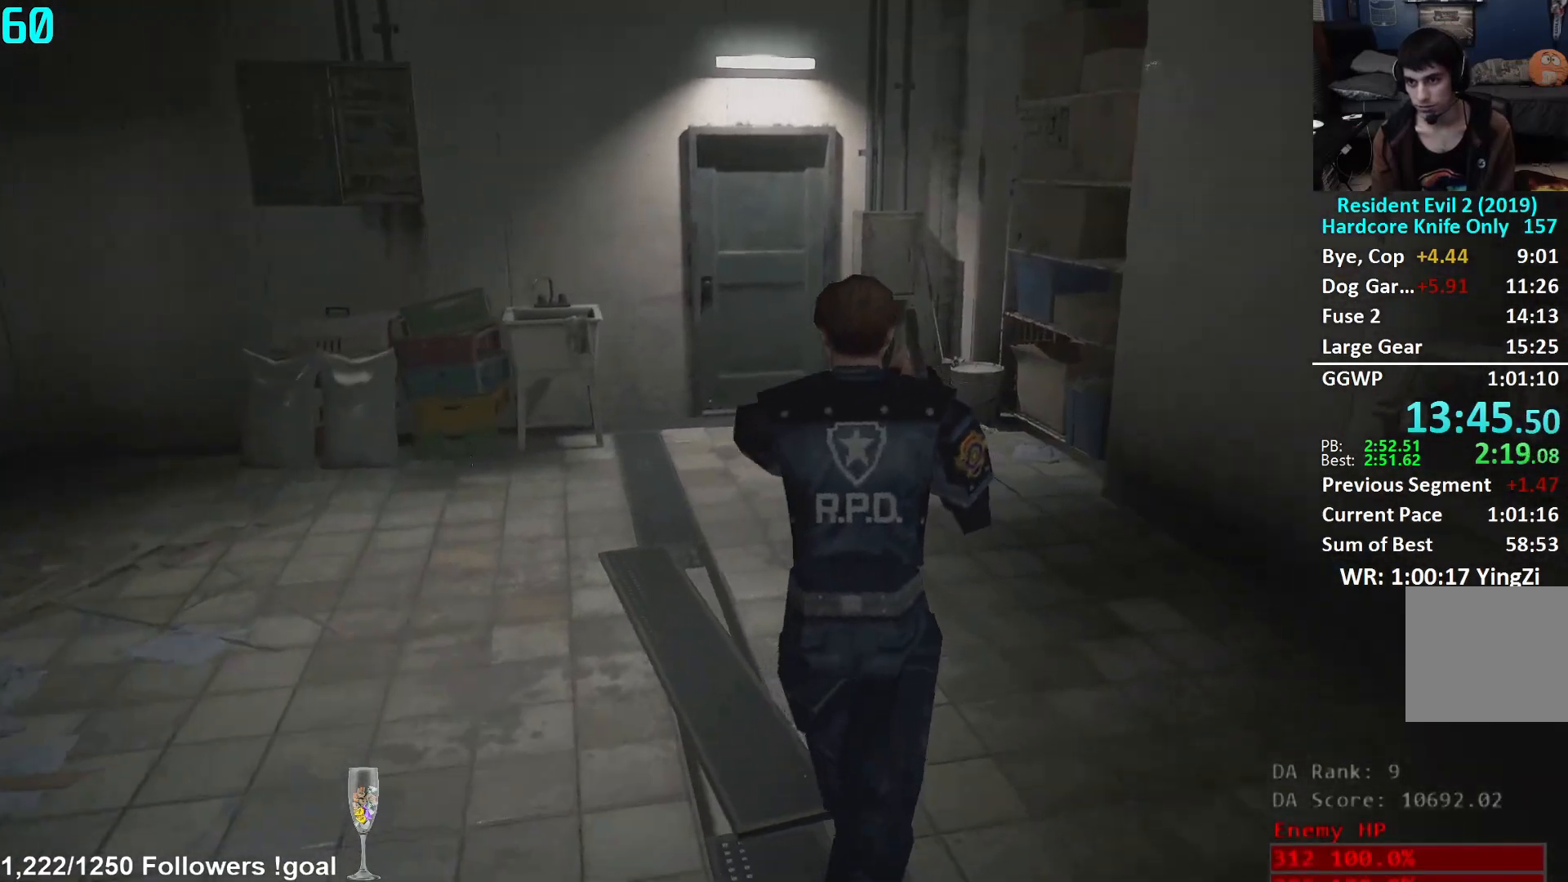
{"buttons": [], "left_stick": "up", "right_stick": "center", "events": [[33, "right_stick", "left"], [217, "right_stick", "center"], [300, "right_stick", "left"], [434, "right_stick", "center"]]}
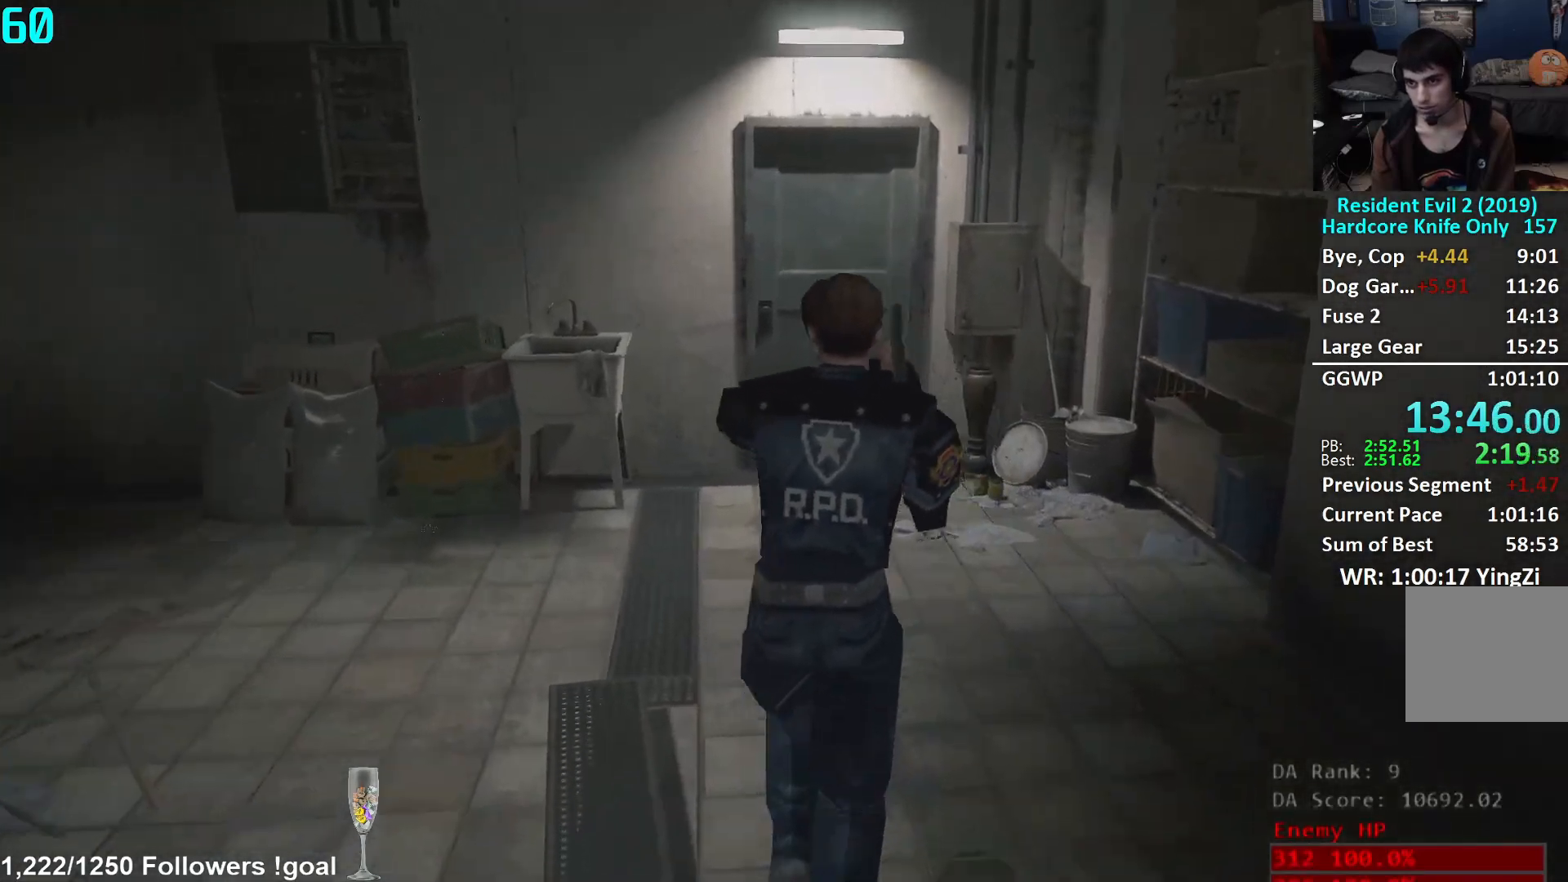
{"buttons": [], "left_stick": "up", "right_stick": "center", "events": [[334, "right_stick", "down"], [451, "right_stick", "center"]]}
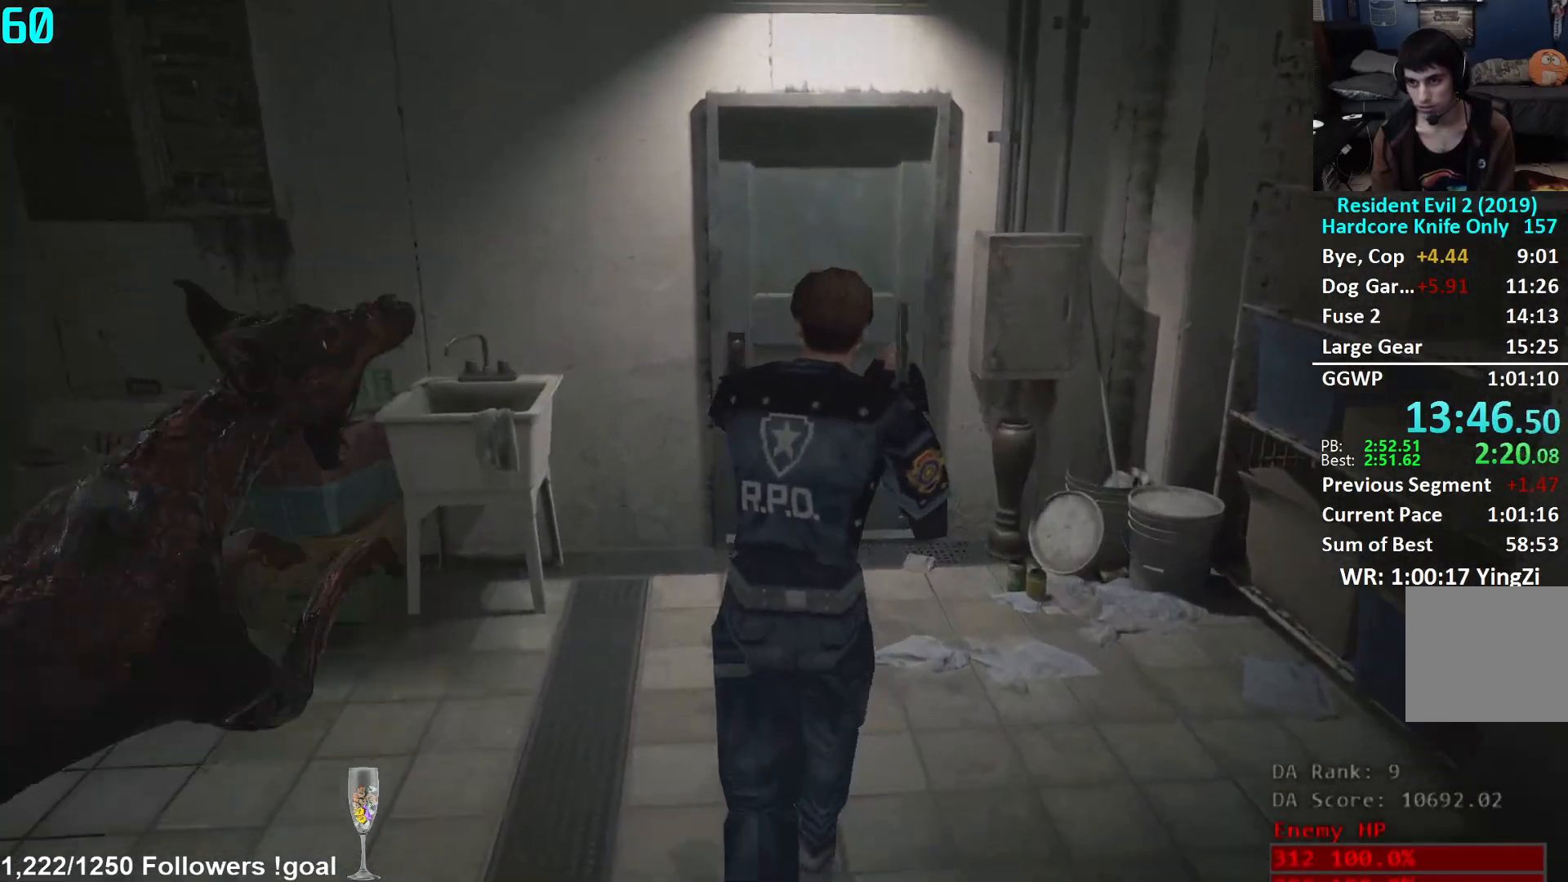
{"buttons": [], "left_stick": "up", "right_stick": "down", "events": [[417, "right_stick", "down"]]}
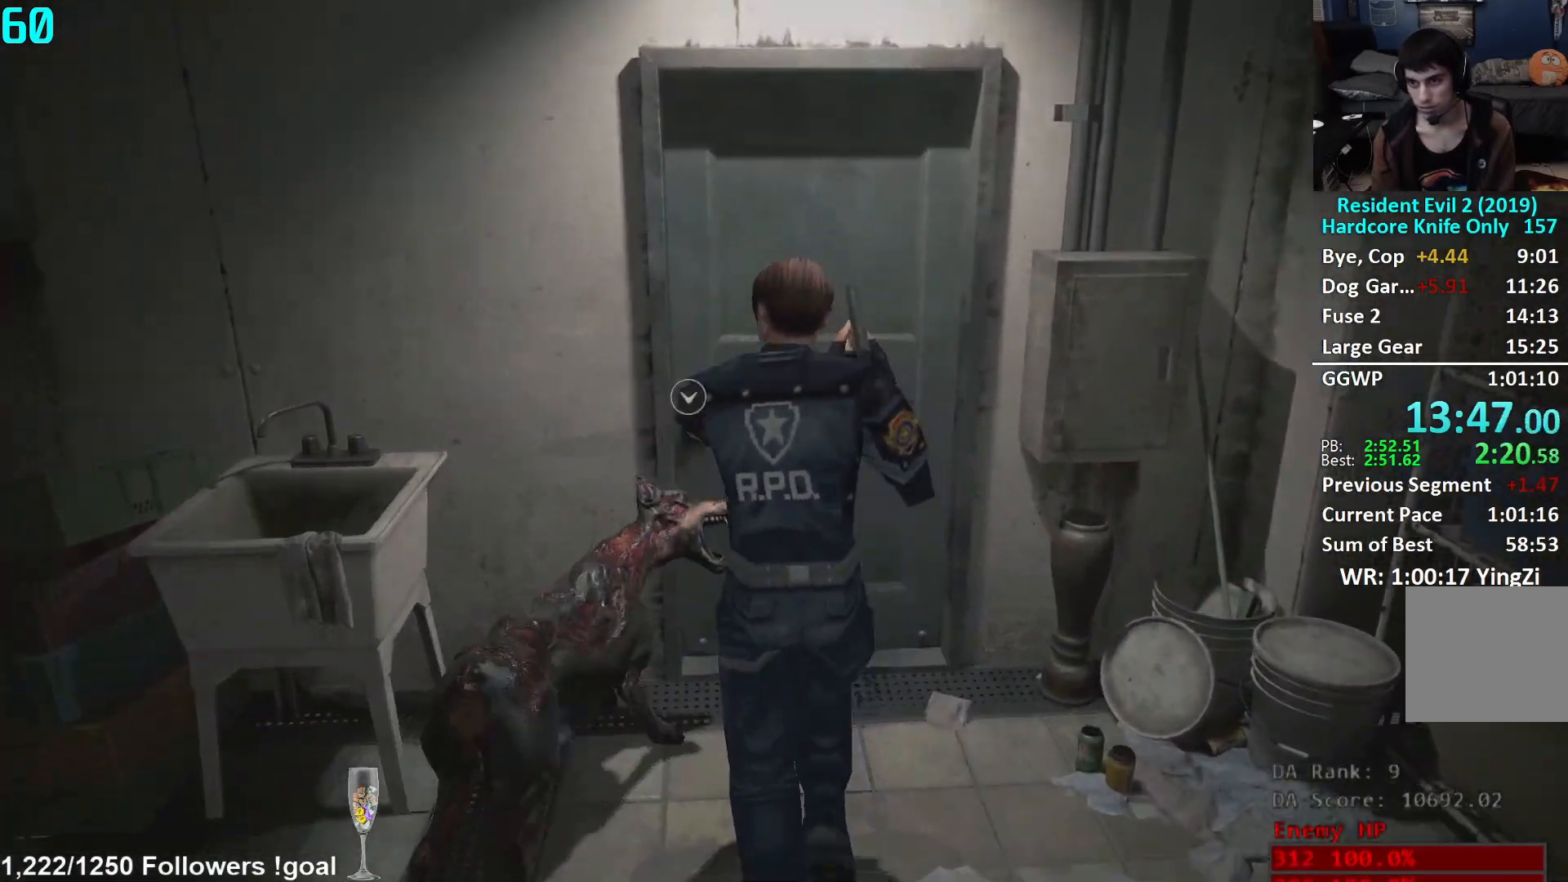
{"buttons": [], "left_stick": "up-right", "right_stick": "right", "events": [[100, "right_stick", "center"], [217, "A", "down"], [284, "A", "up"], [501, "left_stick", "up-right"], [501, "right_stick", "right"]]}
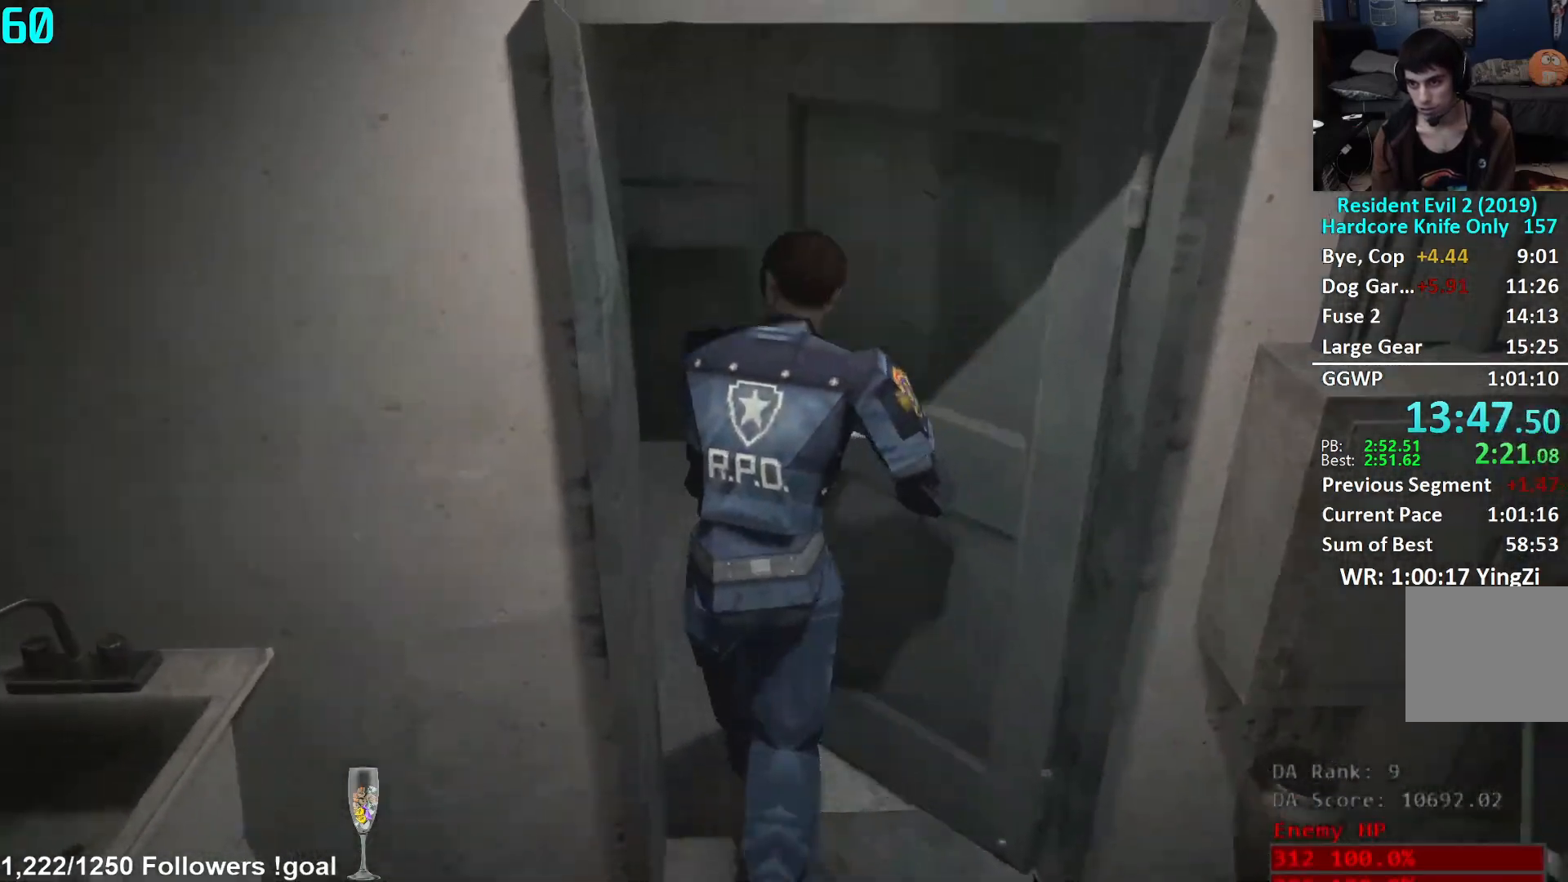
{"buttons": [], "left_stick": "up-right", "right_stick": "right", "events": []}
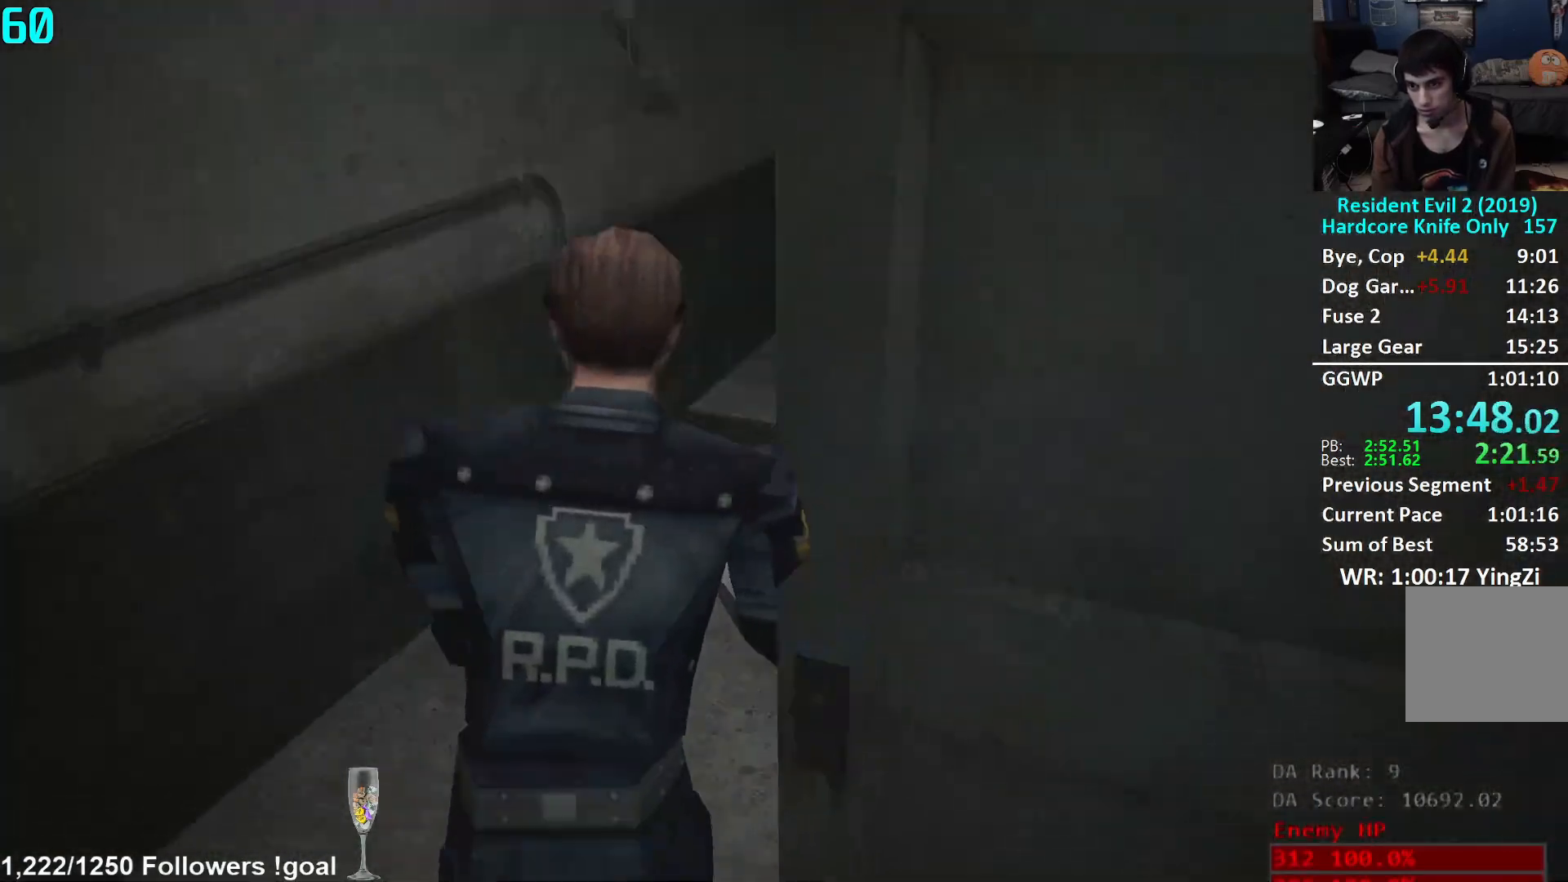
{"buttons": [], "left_stick": "up", "right_stick": "center", "events": [[150, "left_stick", "up"], [217, "right_stick", "center"]]}
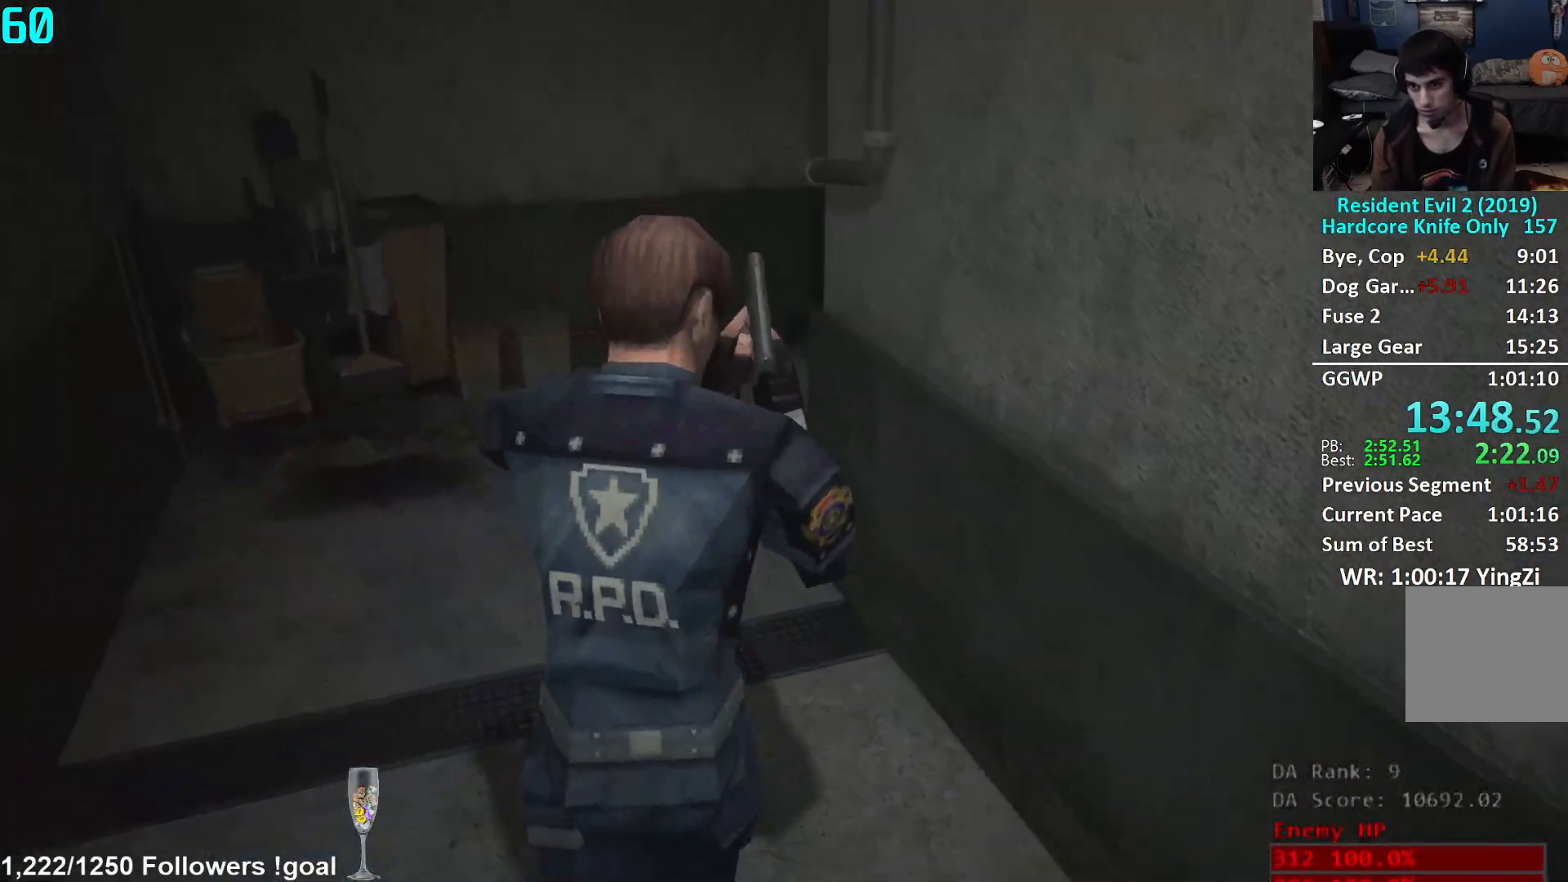
{"buttons": [], "left_stick": "up", "right_stick": "down-right", "events": [[117, "right_stick", "down-right"]]}
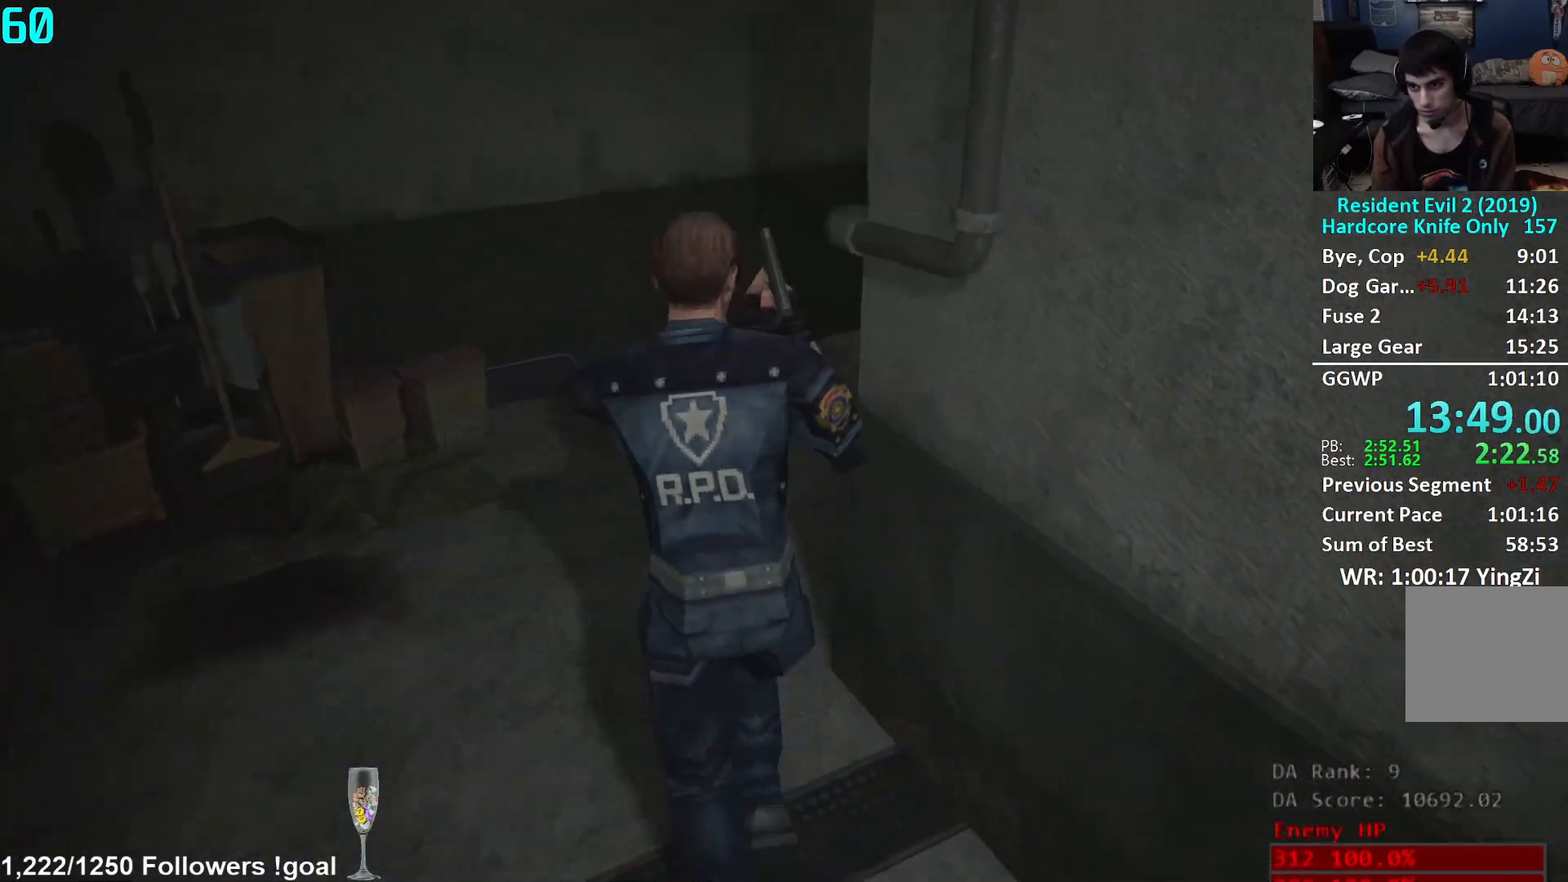
{"buttons": [], "left_stick": "up", "right_stick": "center", "events": [[34, "right_stick", "right"], [501, "right_stick", "center"]]}
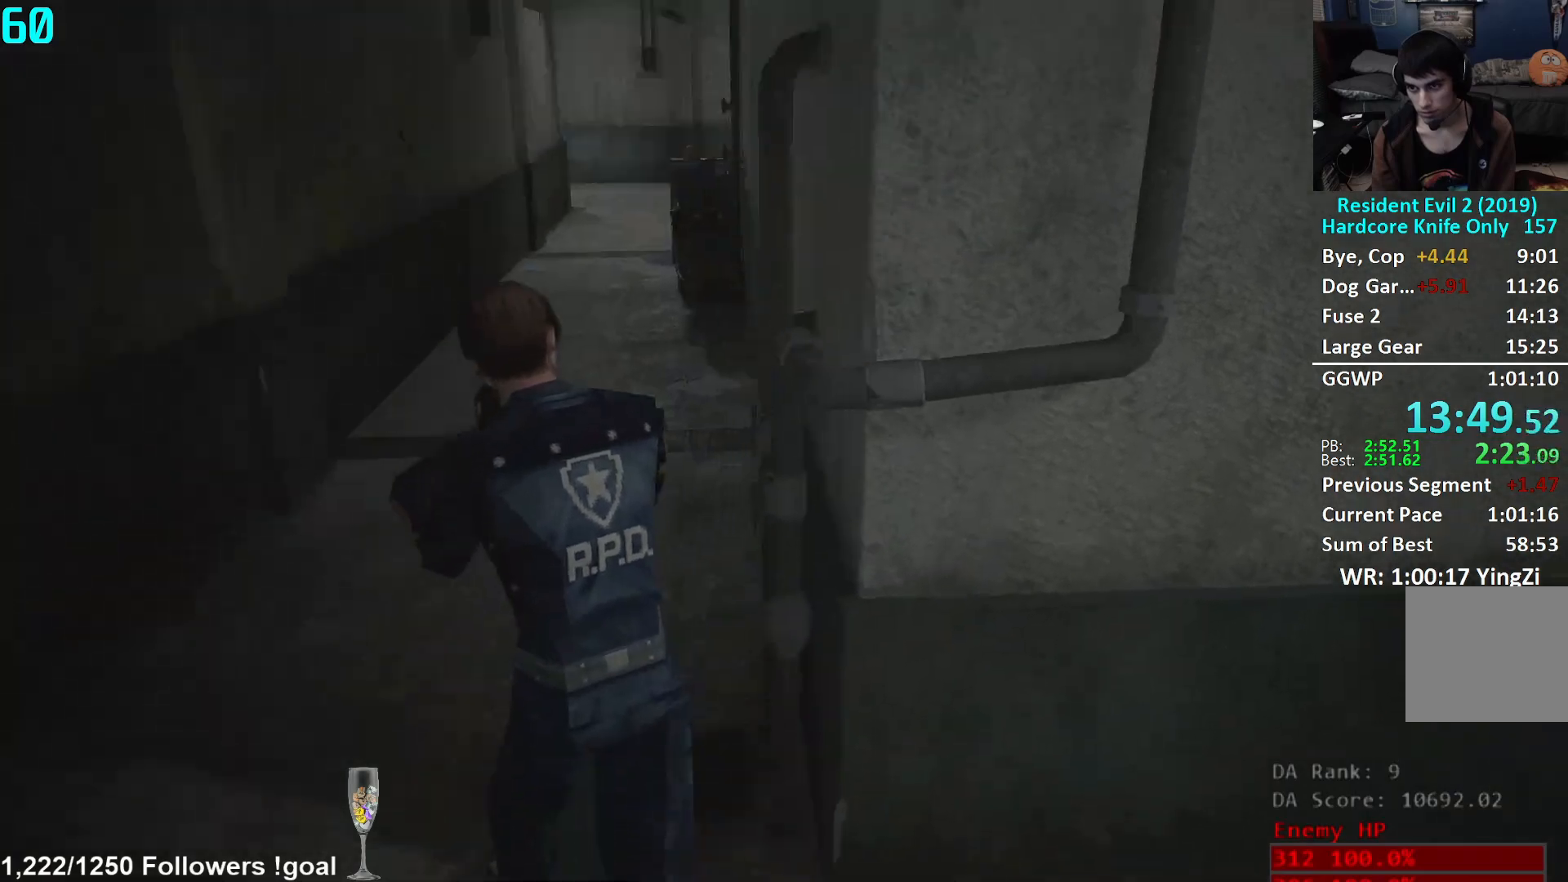
{"buttons": [], "left_stick": "up", "right_stick": "center", "events": [[217, "right_stick", "left"], [350, "right_stick", "center"]]}
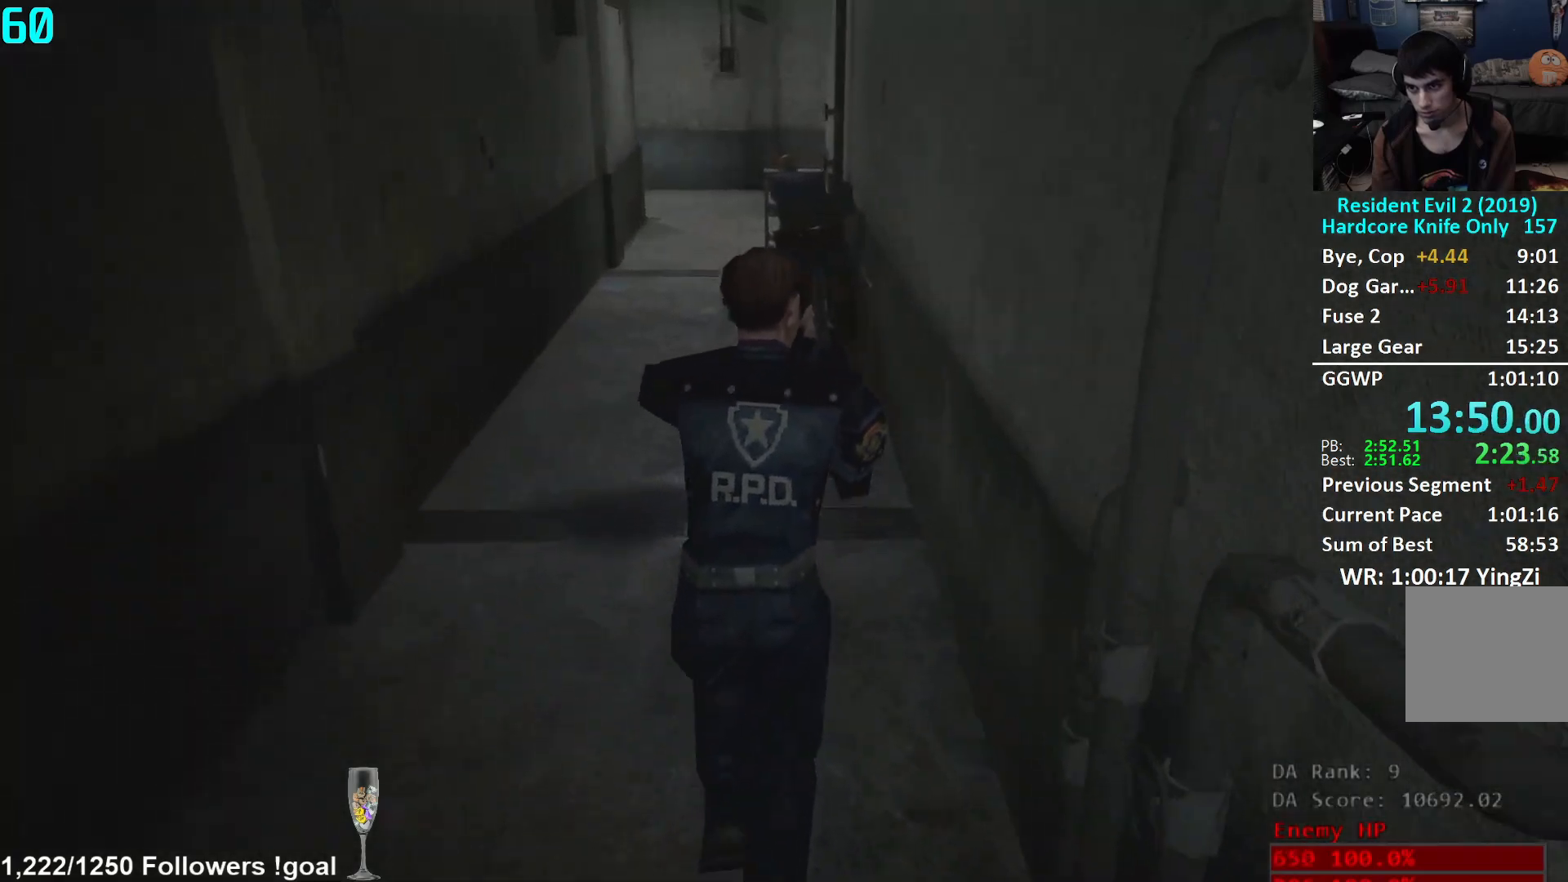
{"buttons": [], "left_stick": "up", "right_stick": "center", "events": [[267, "right_stick", "up"], [384, "right_stick", "center"]]}
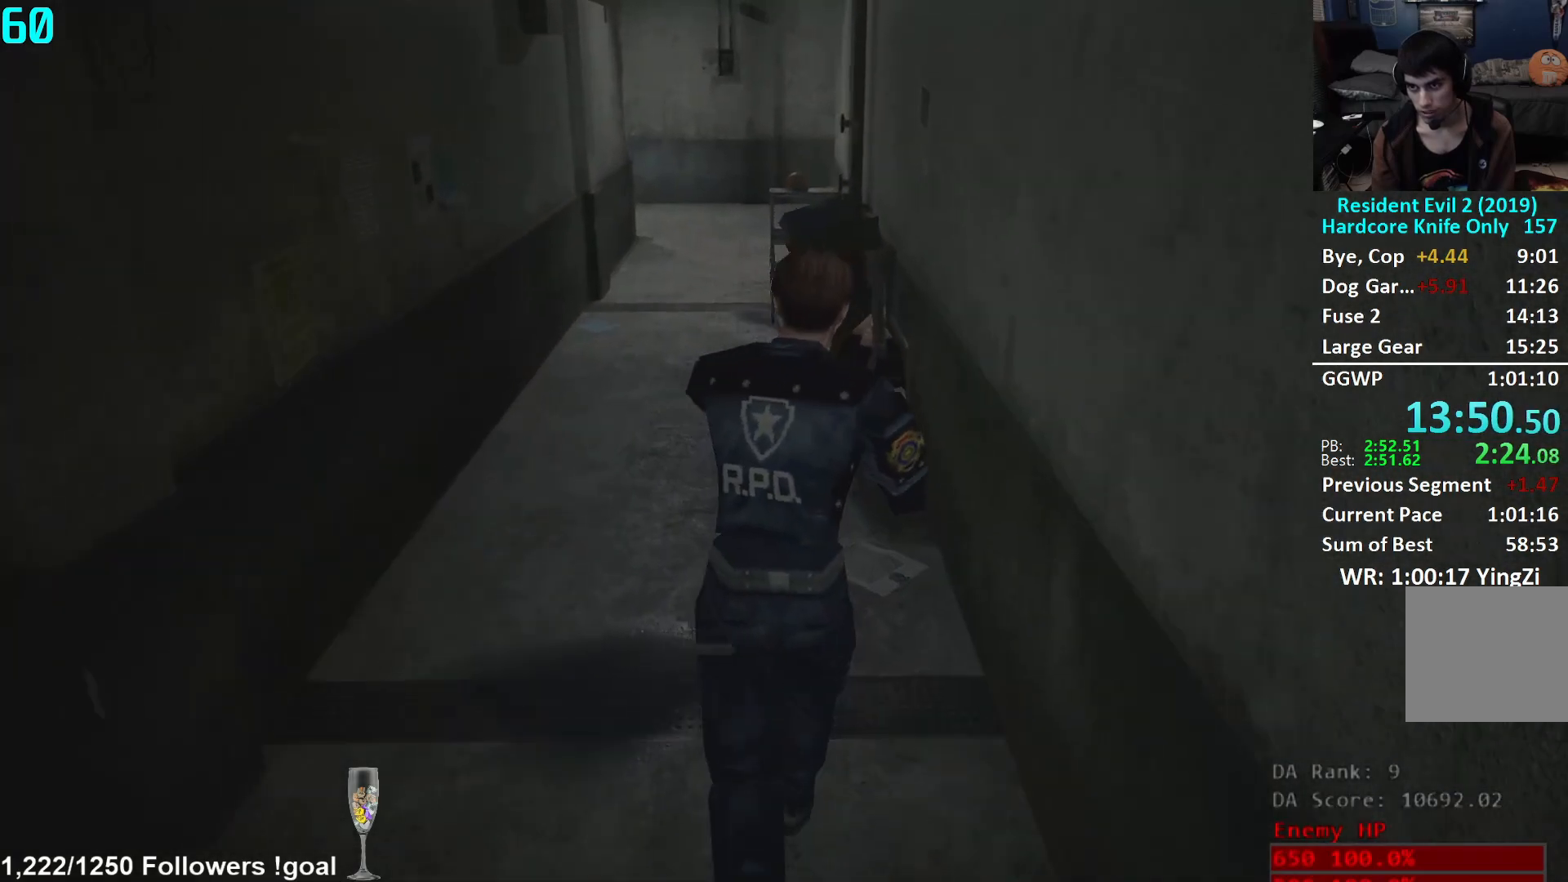
{"buttons": [], "left_stick": "up", "right_stick": "center", "events": [[250, "right_stick", "left"], [417, "right_stick", "center"]]}
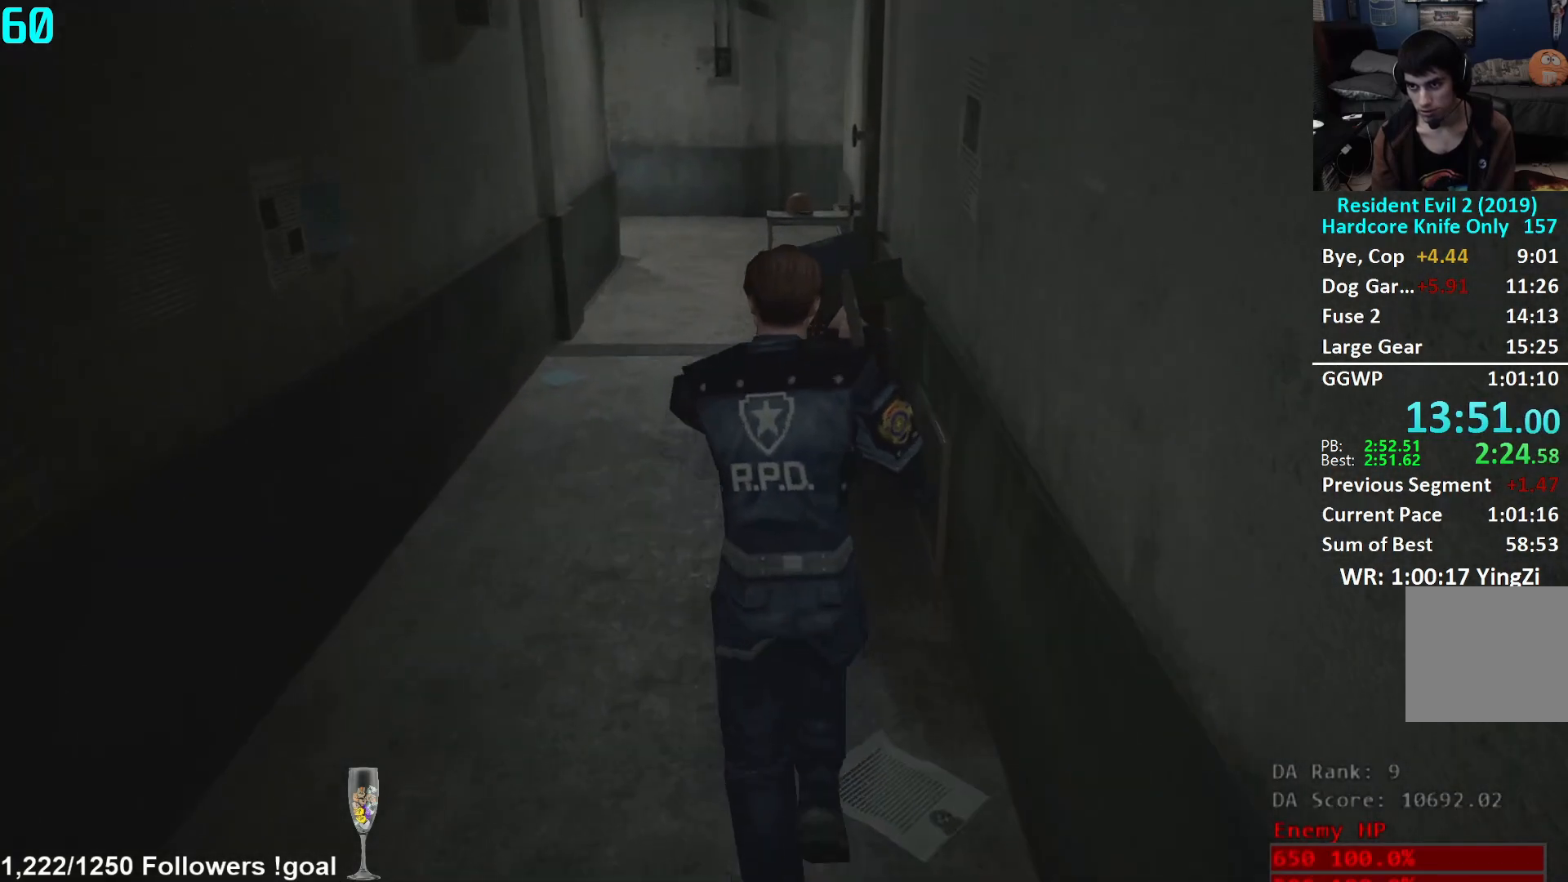
{"buttons": [], "left_stick": "up", "right_stick": "down", "events": [[134, "right_stick", "down"], [234, "right_stick", "down-left"], [334, "right_stick", "down"]]}
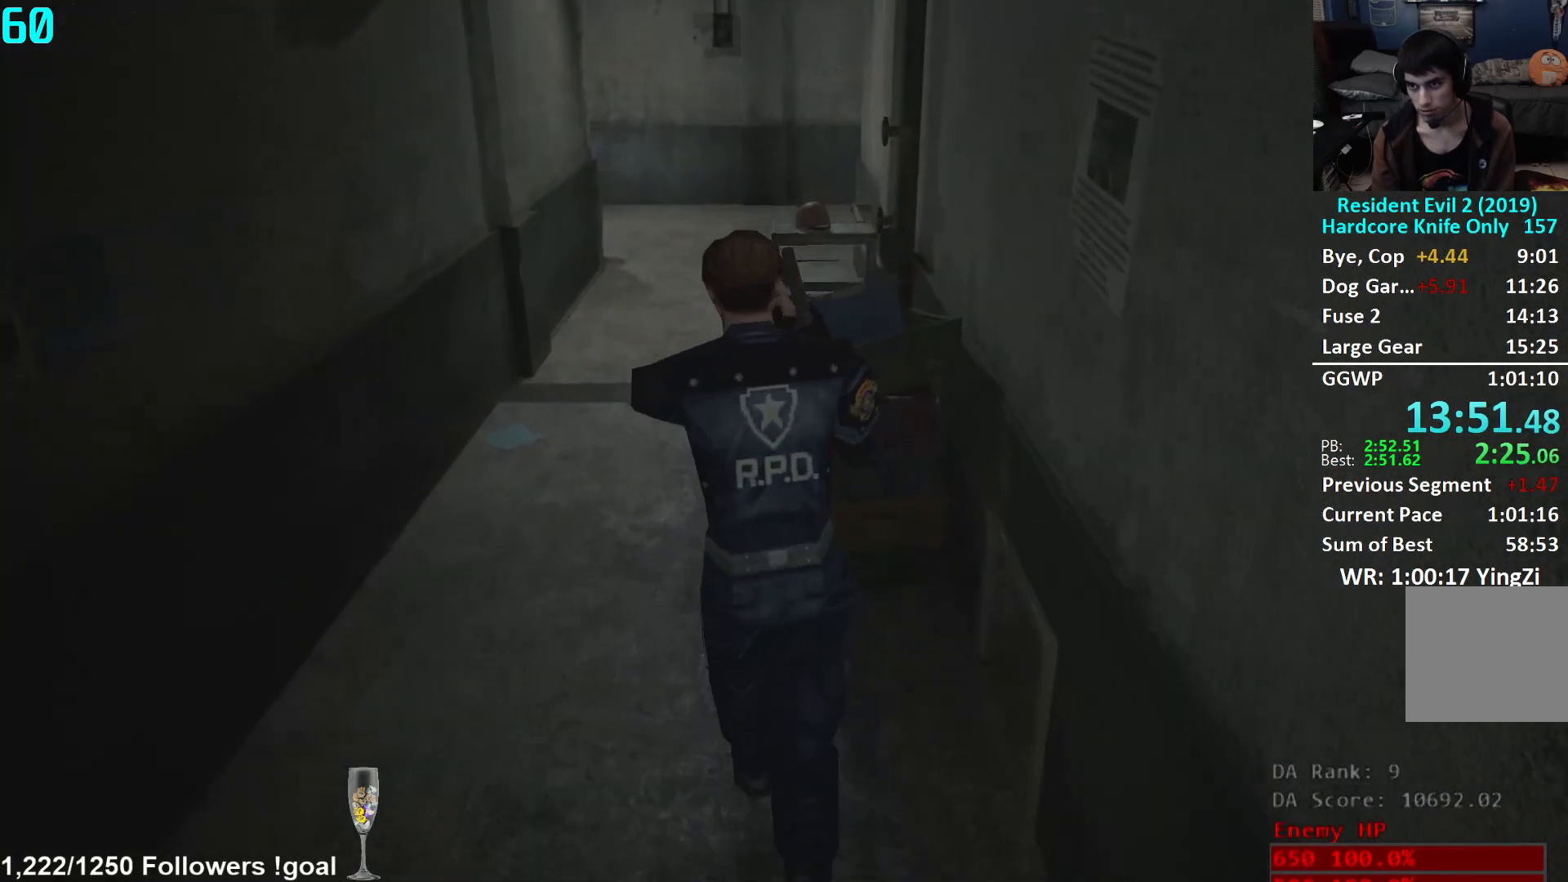
{"buttons": [], "left_stick": "up", "right_stick": "down-right", "events": [[283, "right_stick", "down-right"]]}
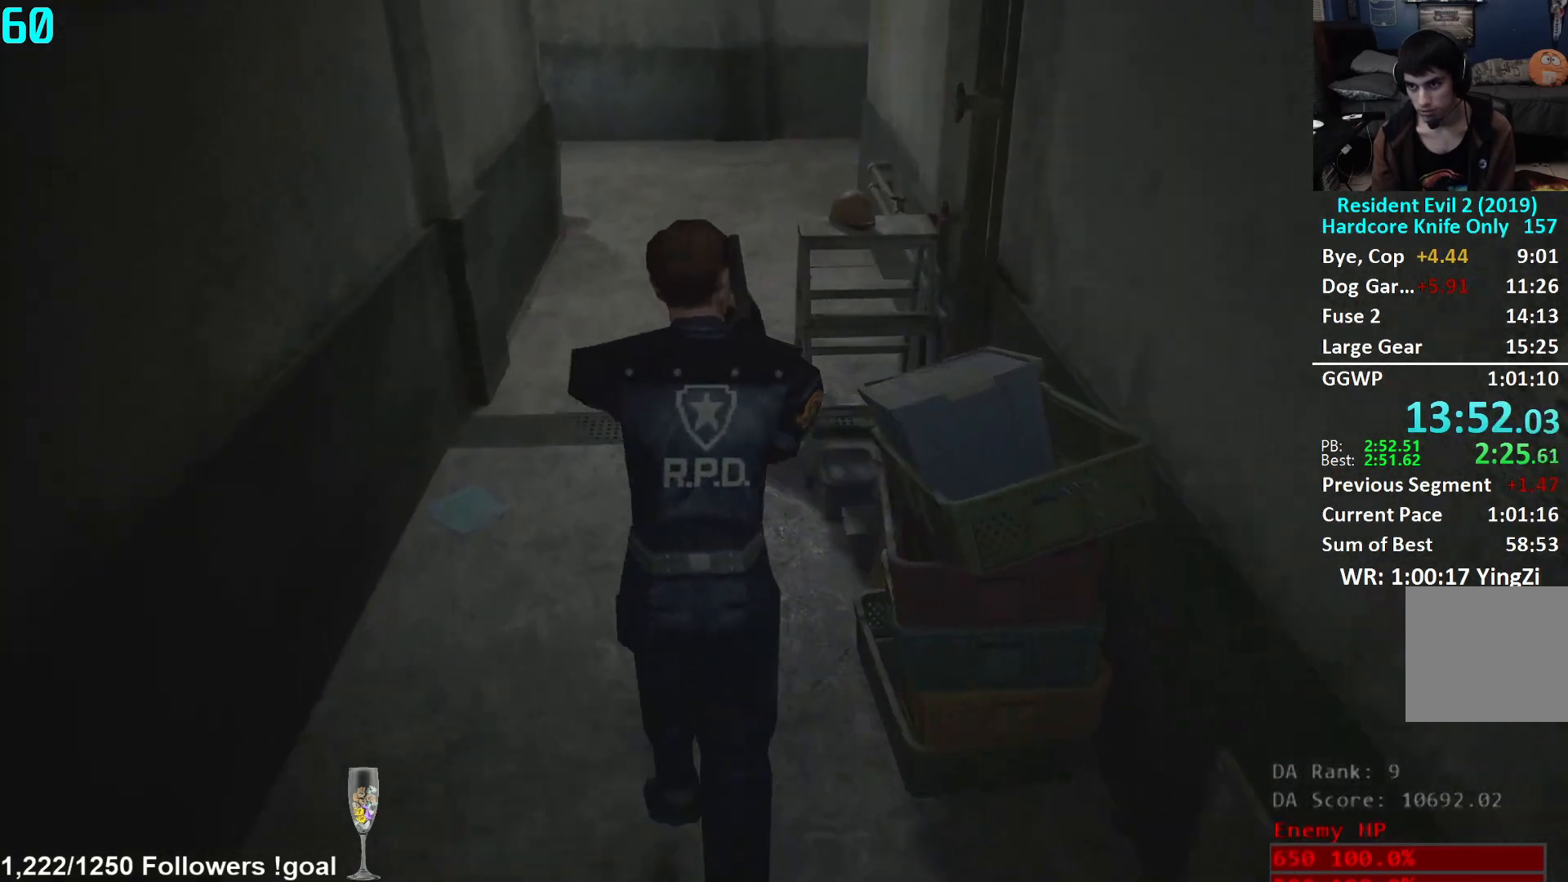
{"buttons": [], "left_stick": "up", "right_stick": "down-right", "events": []}
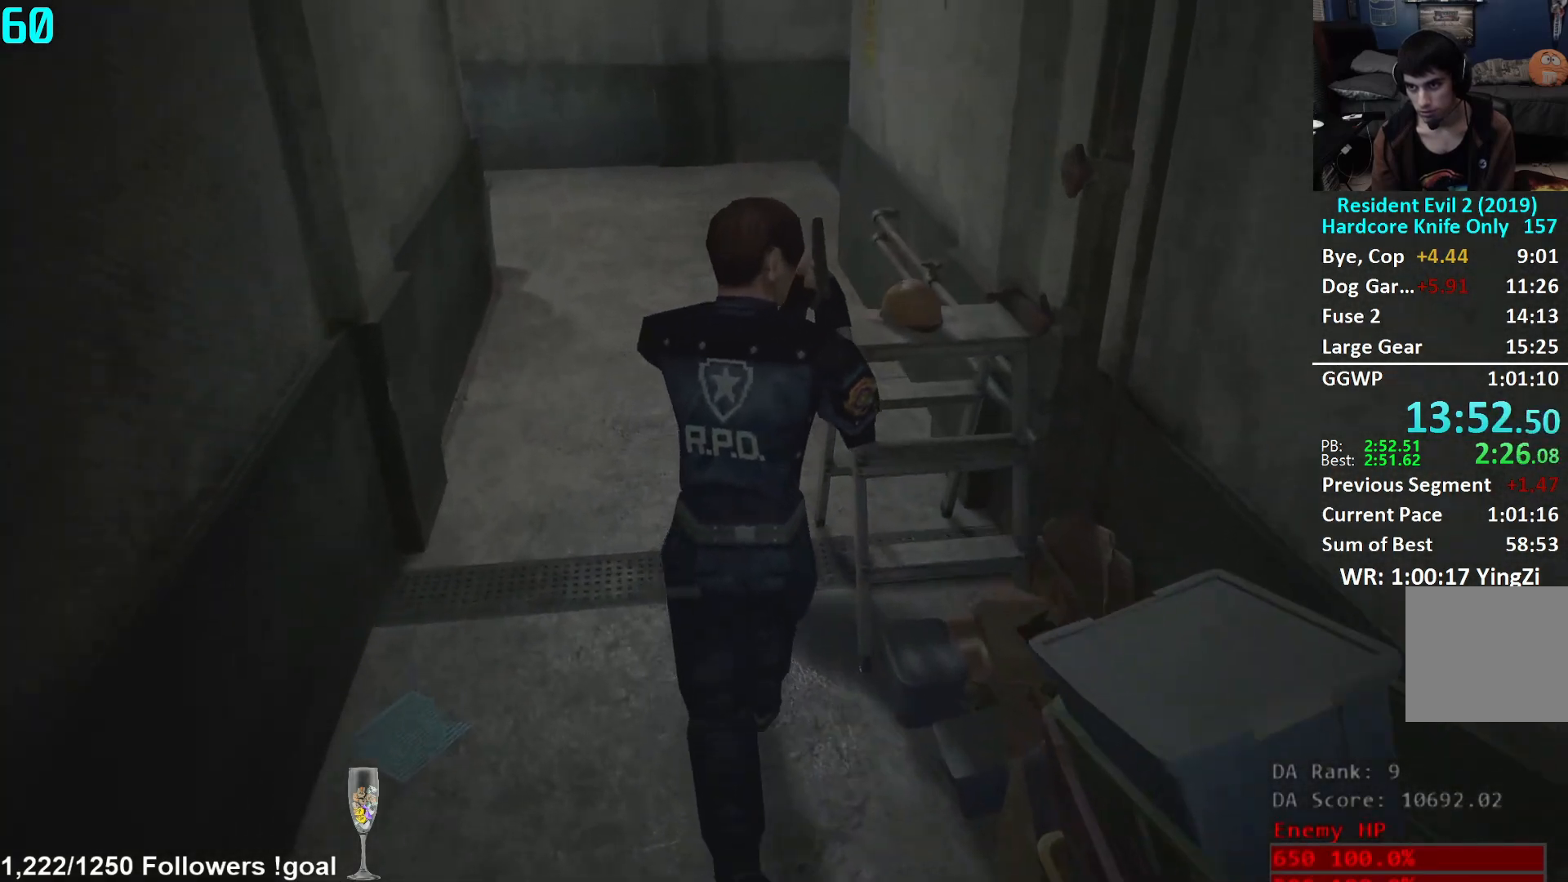
{"buttons": [], "left_stick": "up", "right_stick": "center", "events": [[234, "right_stick", "right"], [401, "right_stick", "center"]]}